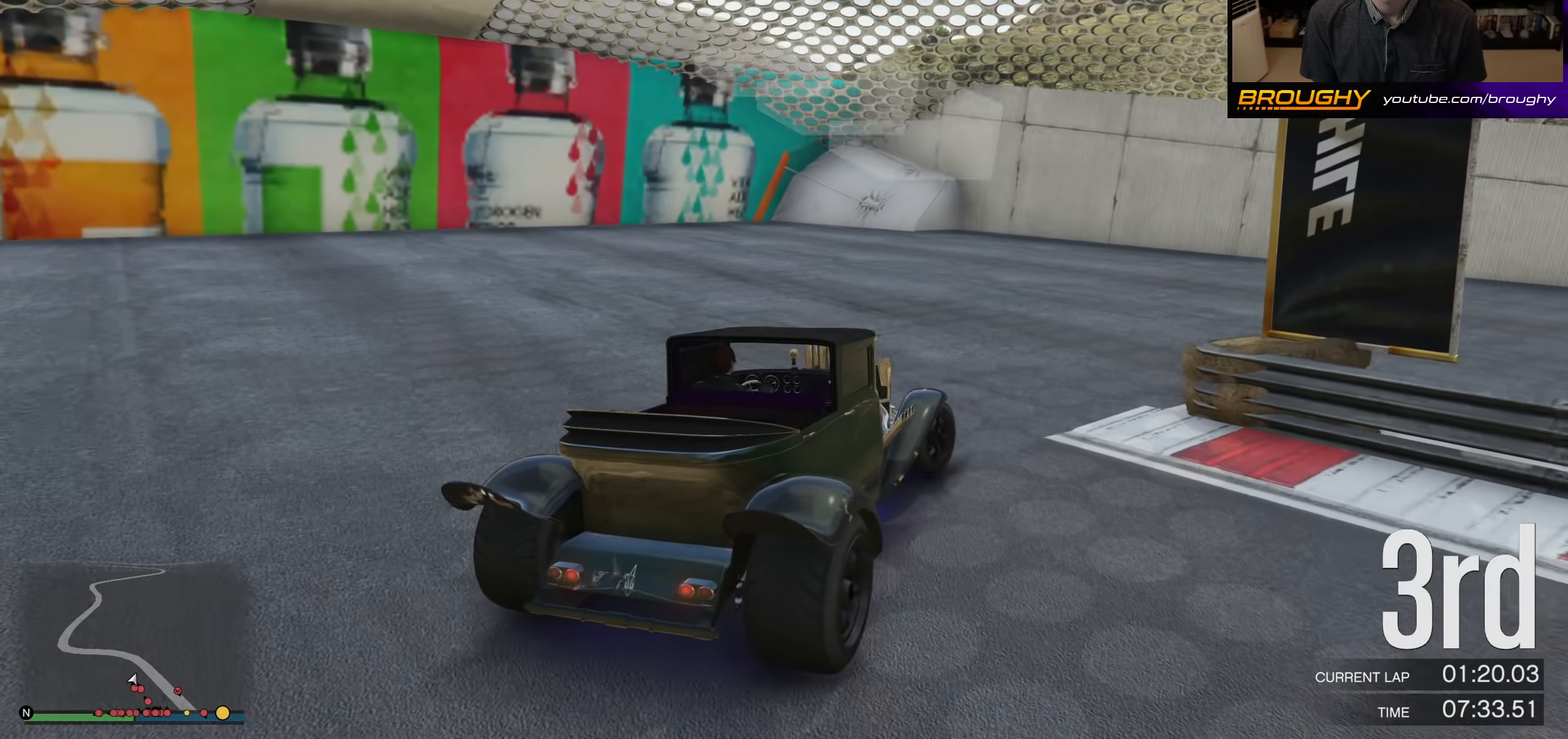
Gameplay with a controller (Xbox layout); each line is a JSON object with the inputs held at the frame after it. "events" lists button and stick changes between this image and that frame as [ms after this image, input, new state], when the widget could be followed in between.
{"buttons": ["R2"], "left_stick": "right", "right_stick": "center", "events": [[300, "R2", "down"]]}
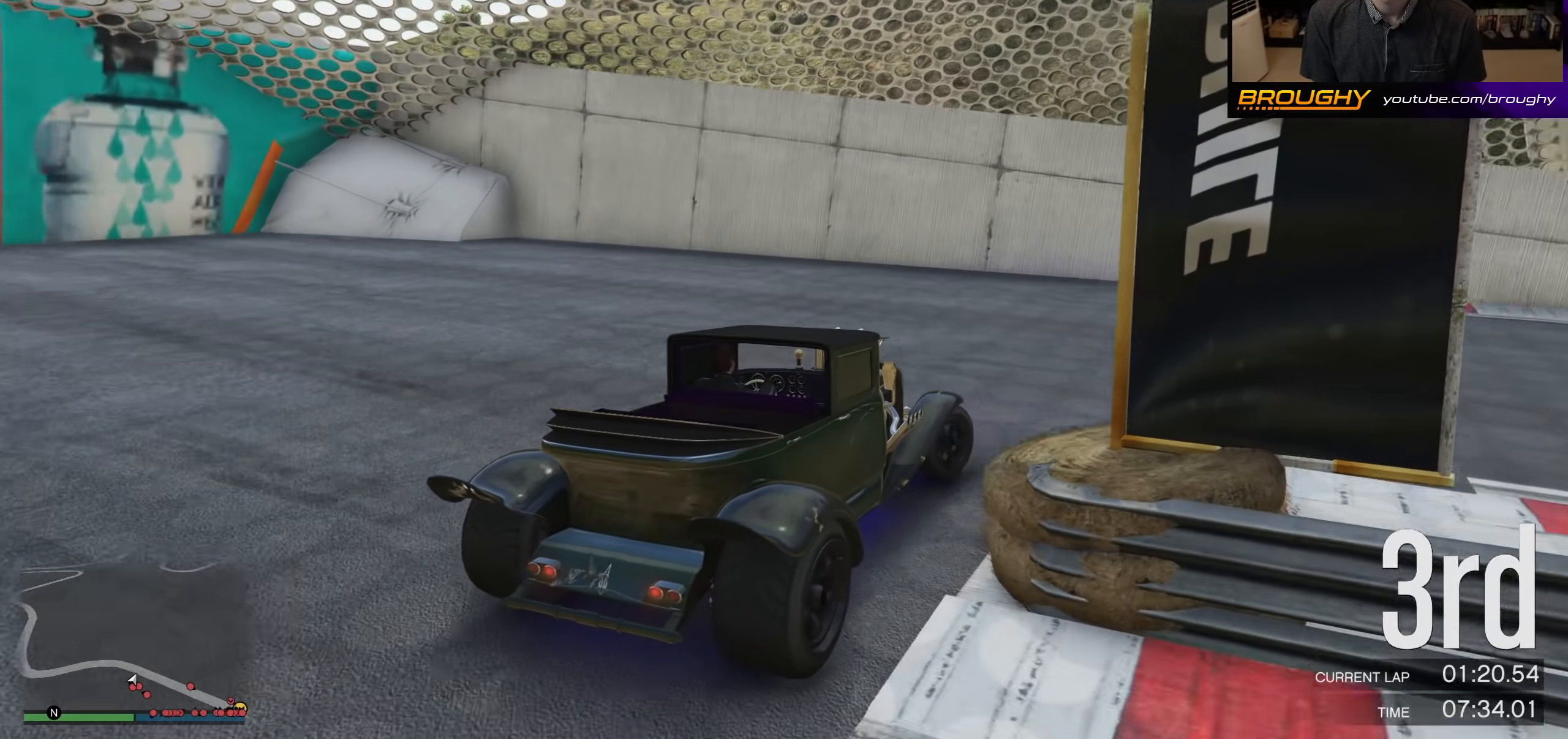
{"buttons": ["R2"], "left_stick": "right", "right_stick": "center", "events": []}
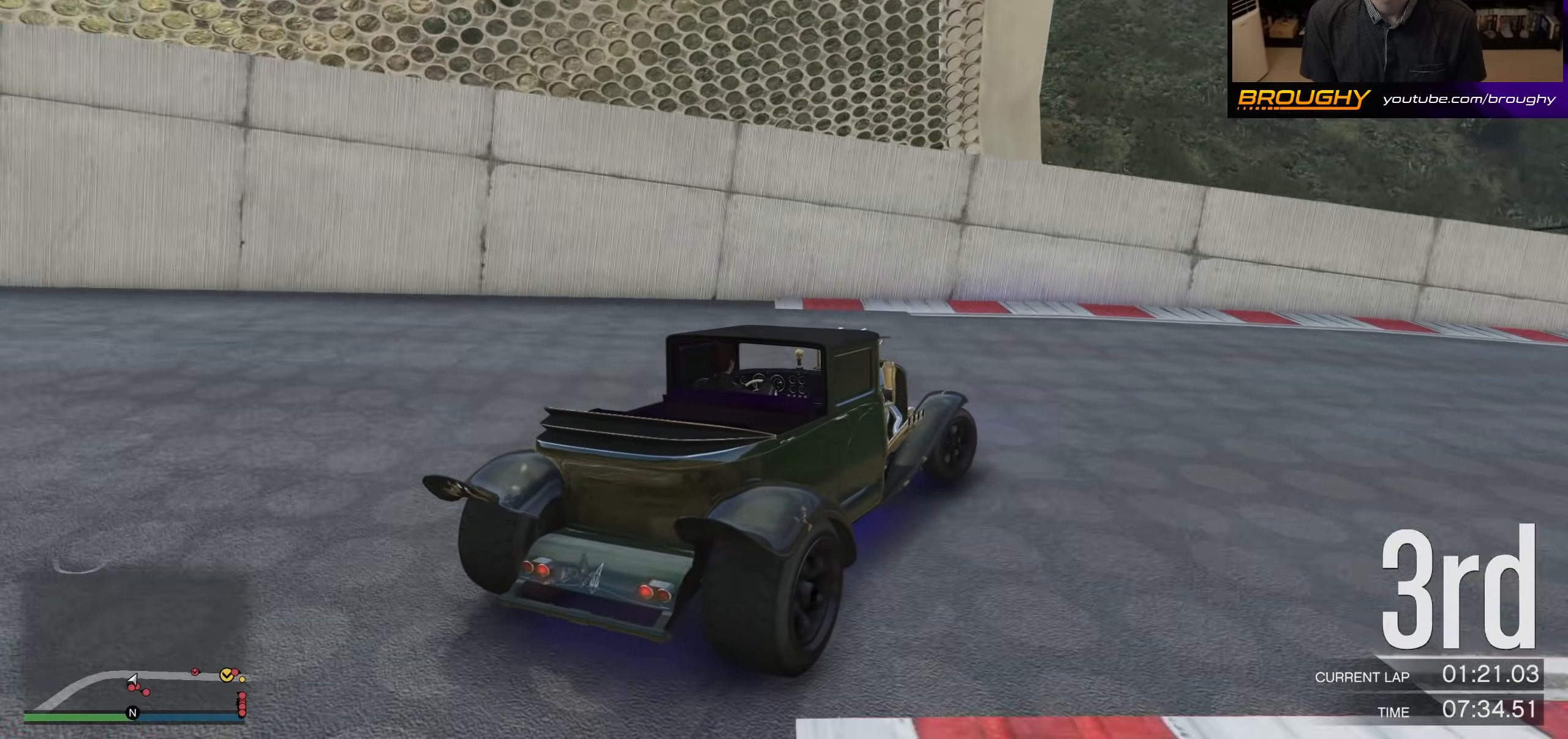
{"buttons": ["R2"], "left_stick": "center", "right_stick": "center", "events": [[400, "left_stick", "center"]]}
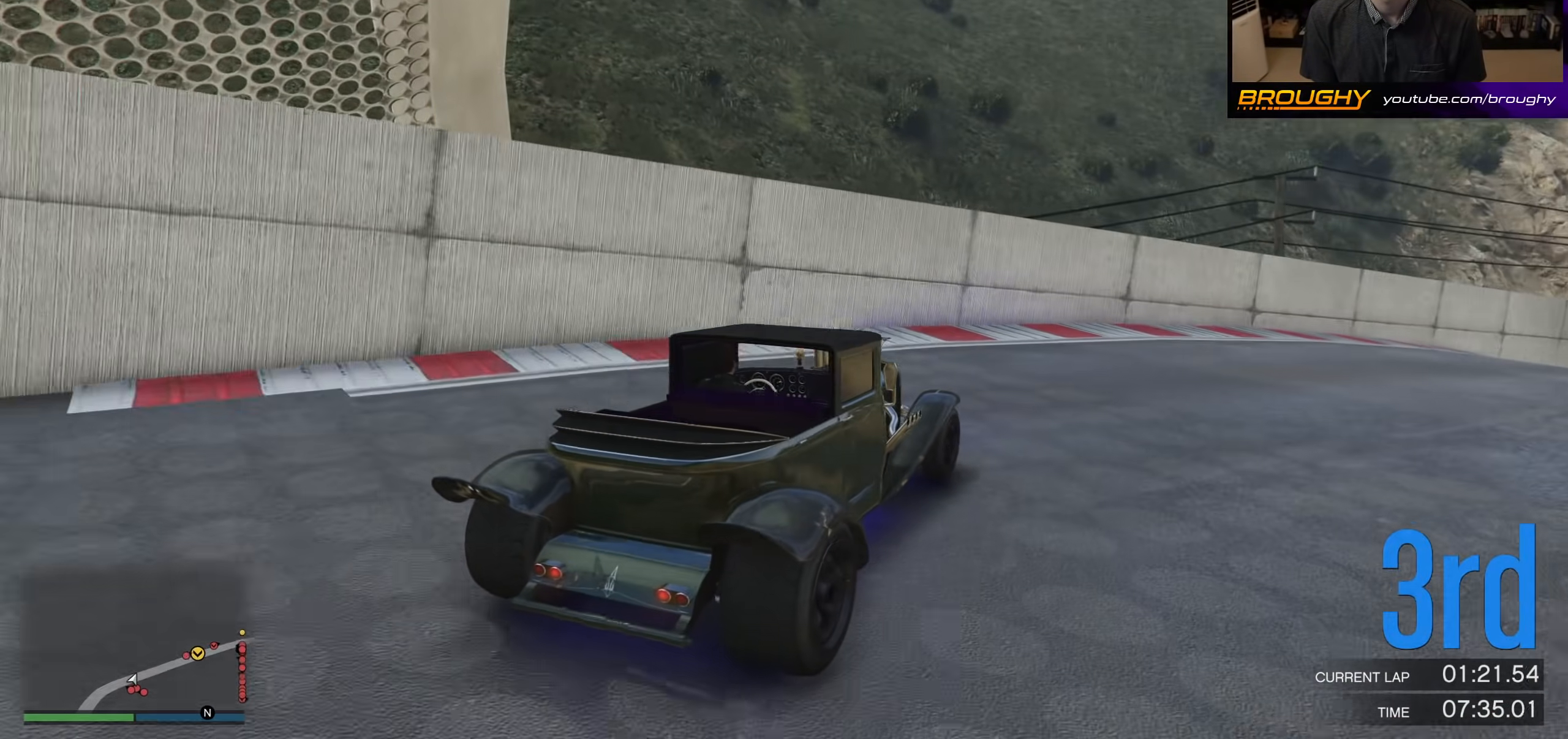
{"buttons": ["R2"], "left_stick": "right", "right_stick": "center", "events": [[33, "left_stick", "right"]]}
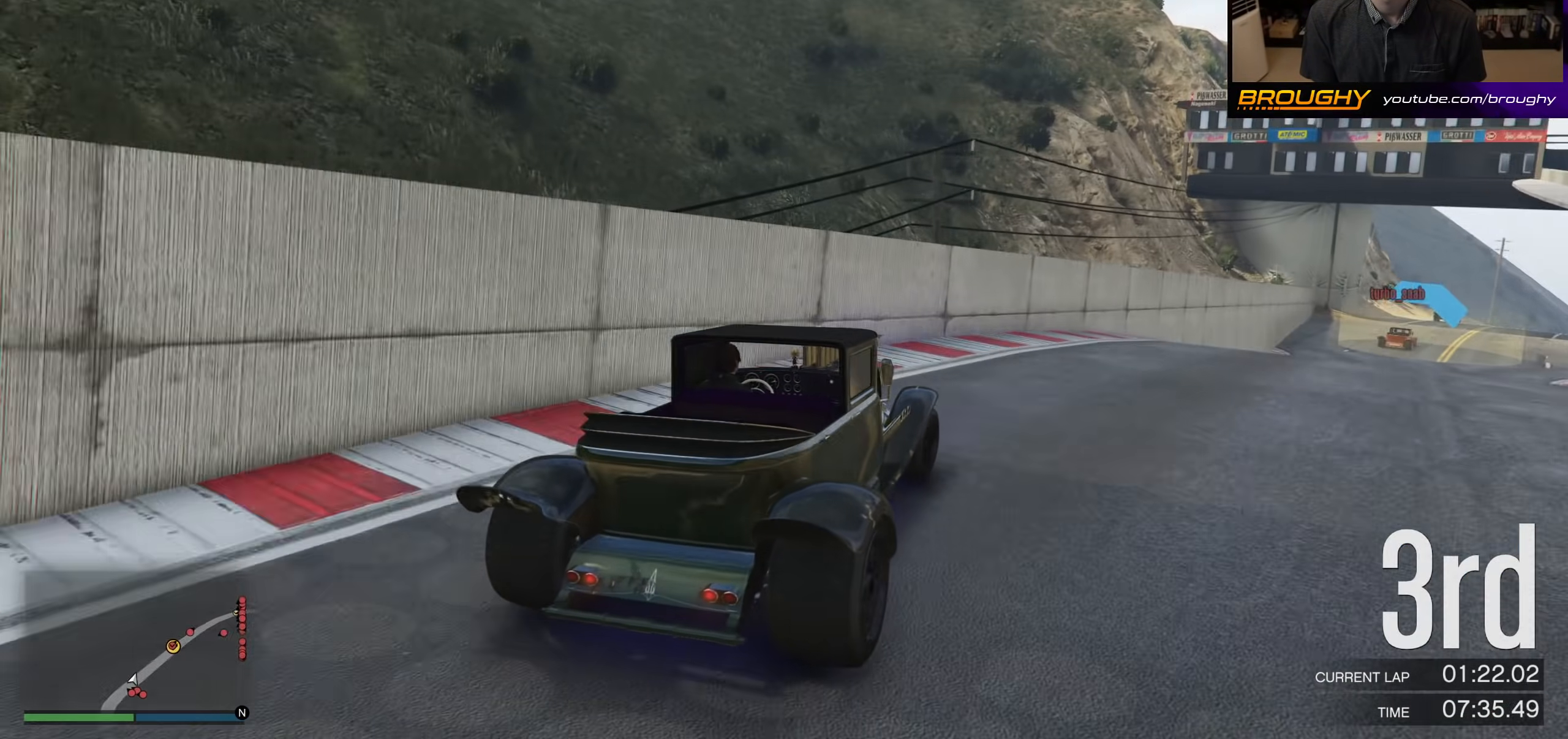
{"buttons": ["R2"], "left_stick": "center", "right_stick": "center", "events": [[500, "left_stick", "center"]]}
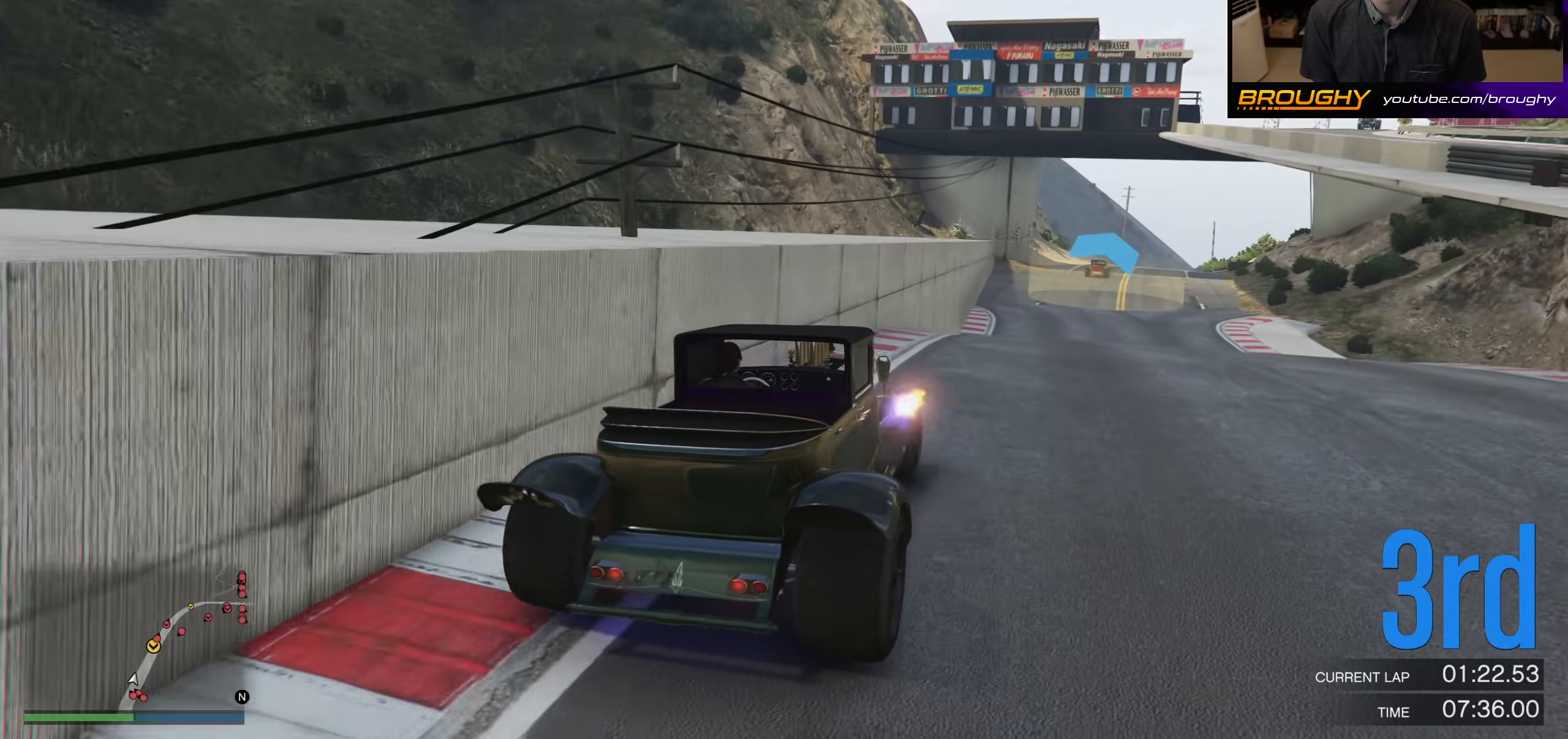
{"buttons": ["R2"], "left_stick": "center", "right_stick": "center", "events": []}
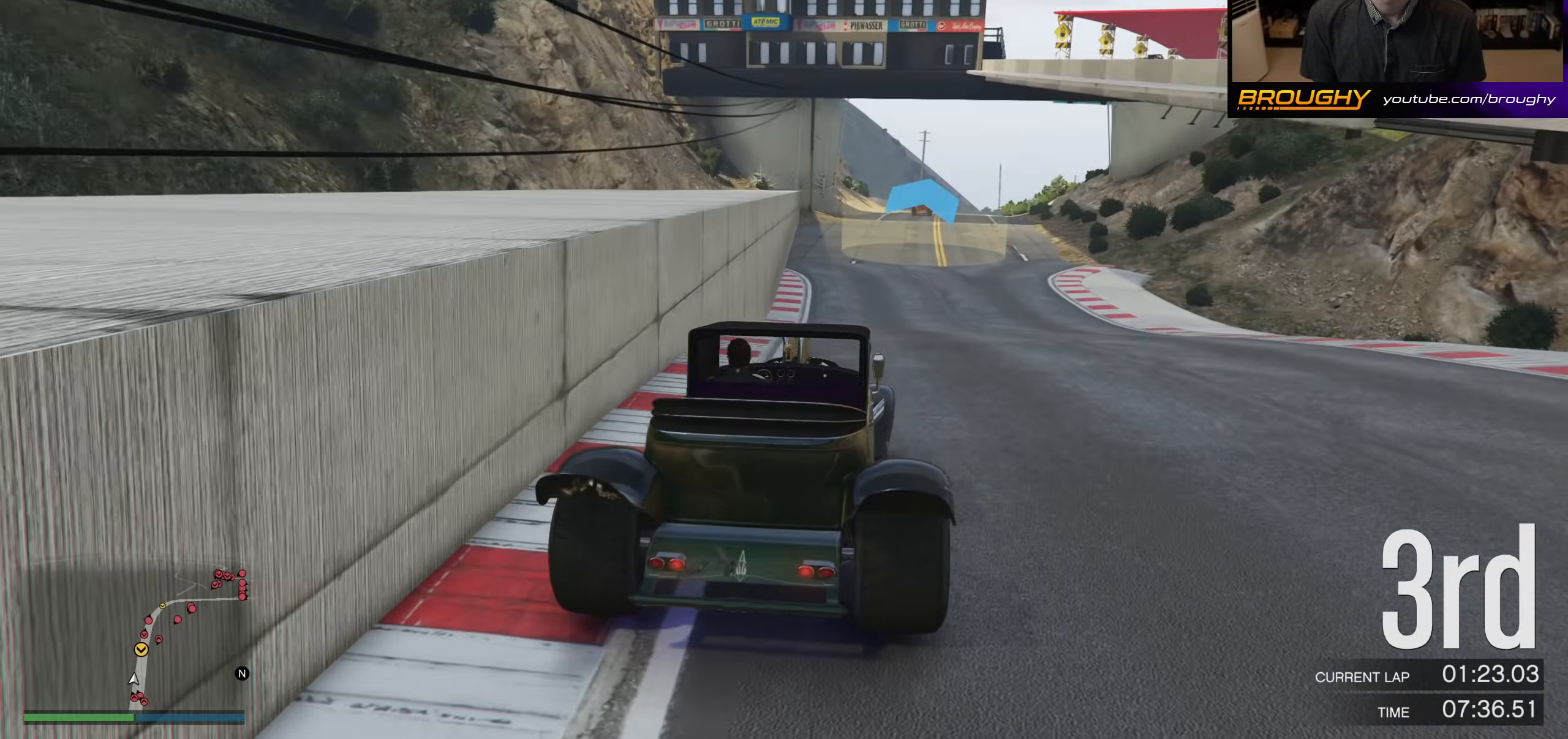
{"buttons": ["R2"], "left_stick": "center", "right_stick": "center", "events": []}
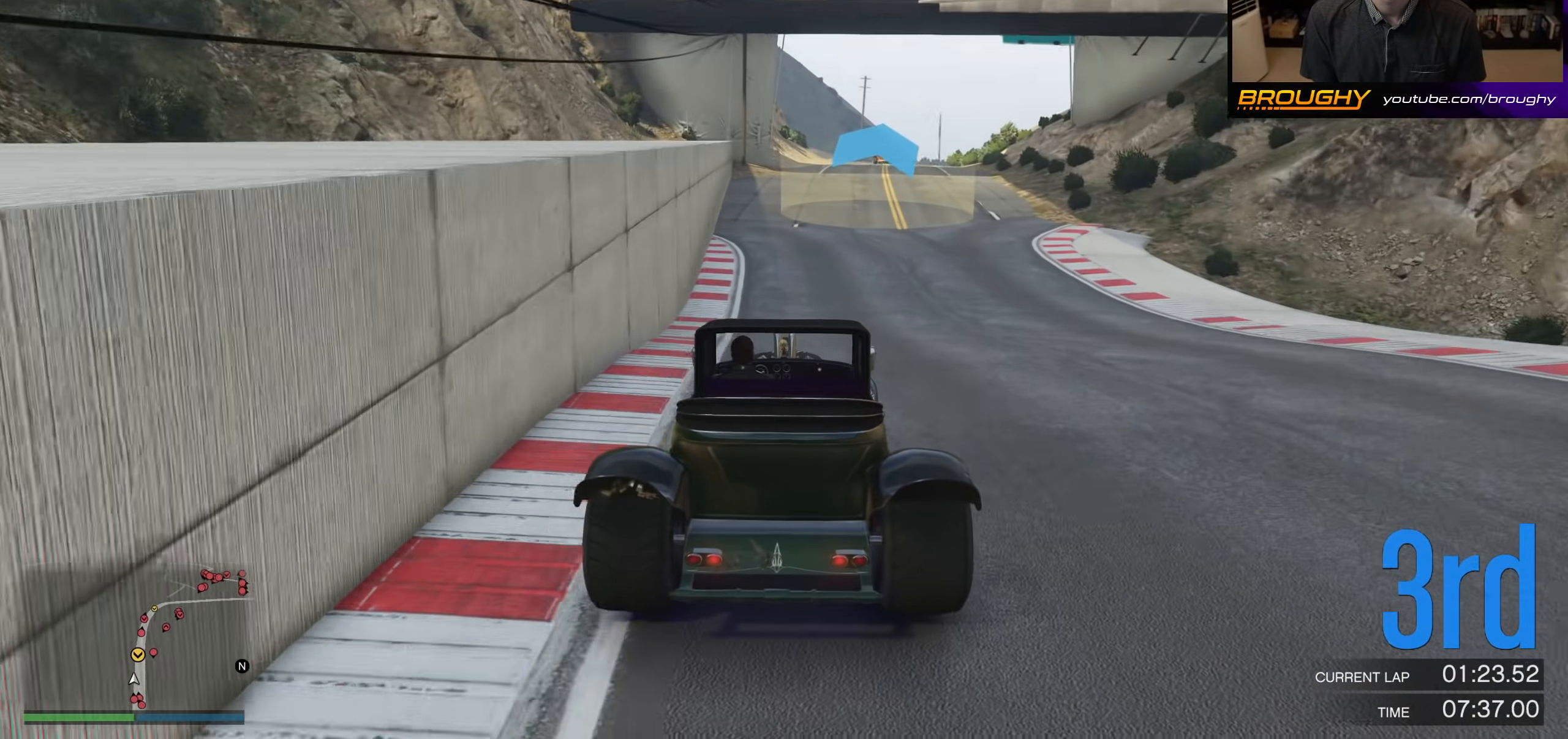
{"buttons": ["R2"], "left_stick": "center", "right_stick": "center", "events": []}
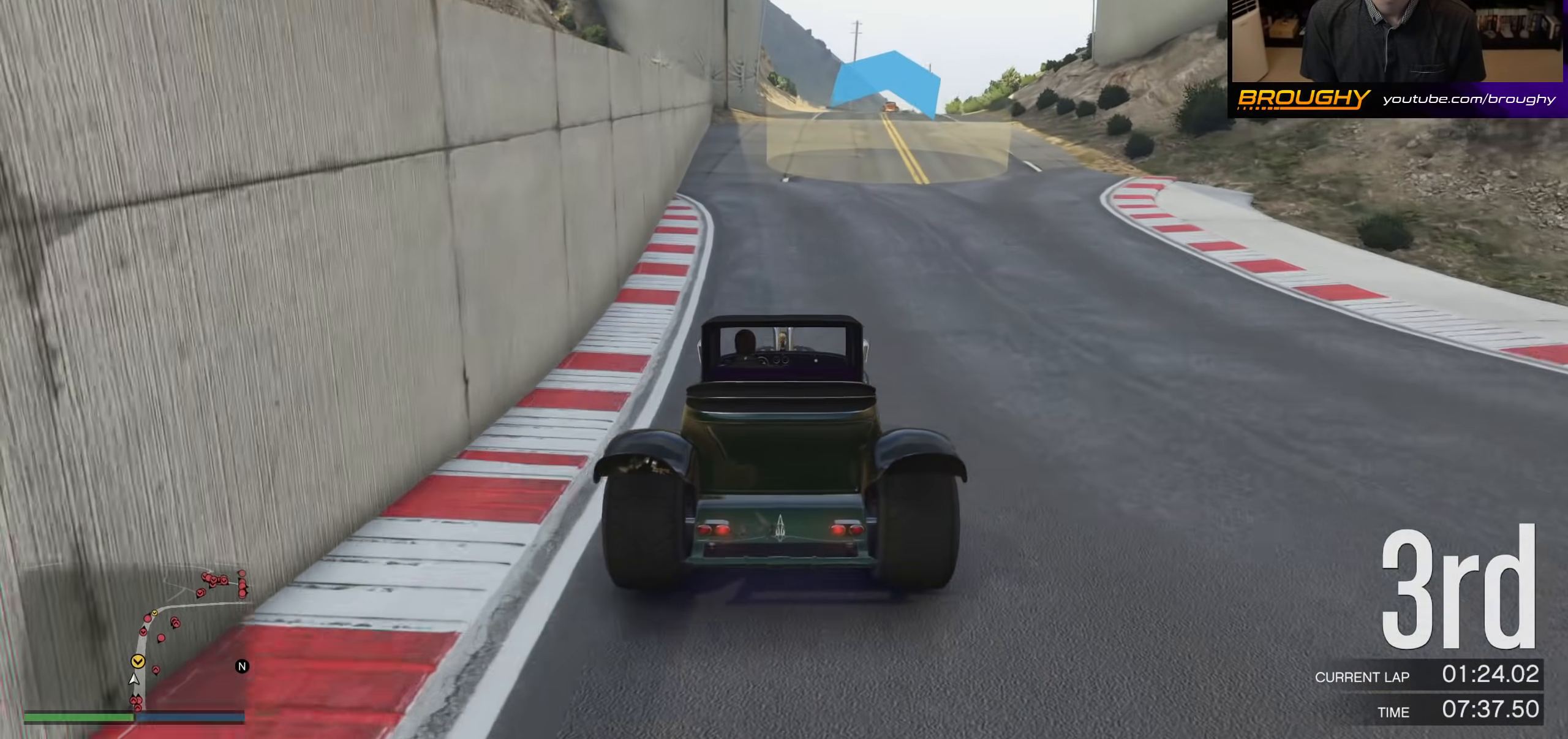
{"buttons": ["R2"], "left_stick": "right", "right_stick": "center", "events": [[467, "left_stick", "right"]]}
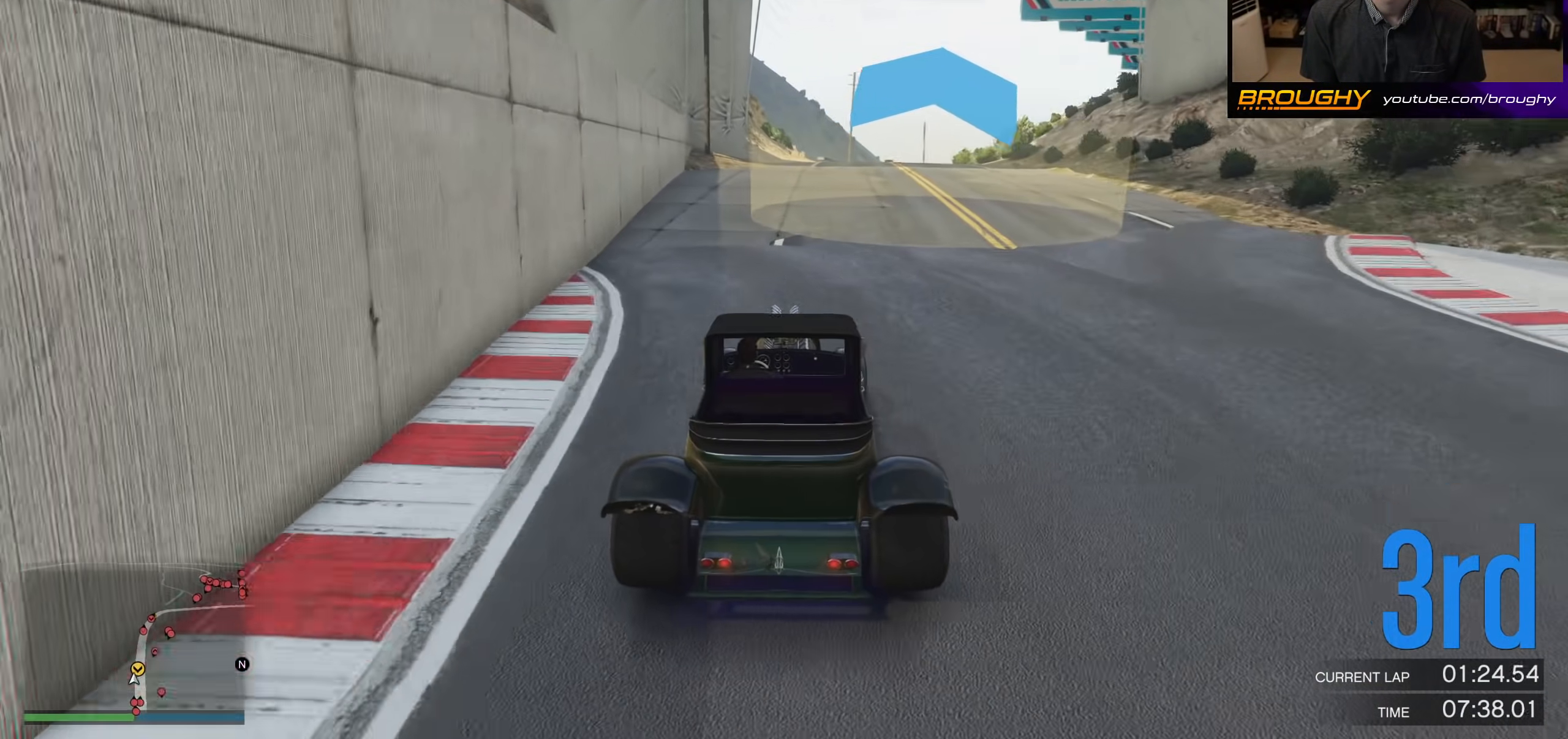
{"buttons": ["R2"], "left_stick": "center", "right_stick": "center", "events": [[133, "left_stick", "center"], [267, "left_stick", "right"], [400, "left_stick", "center"]]}
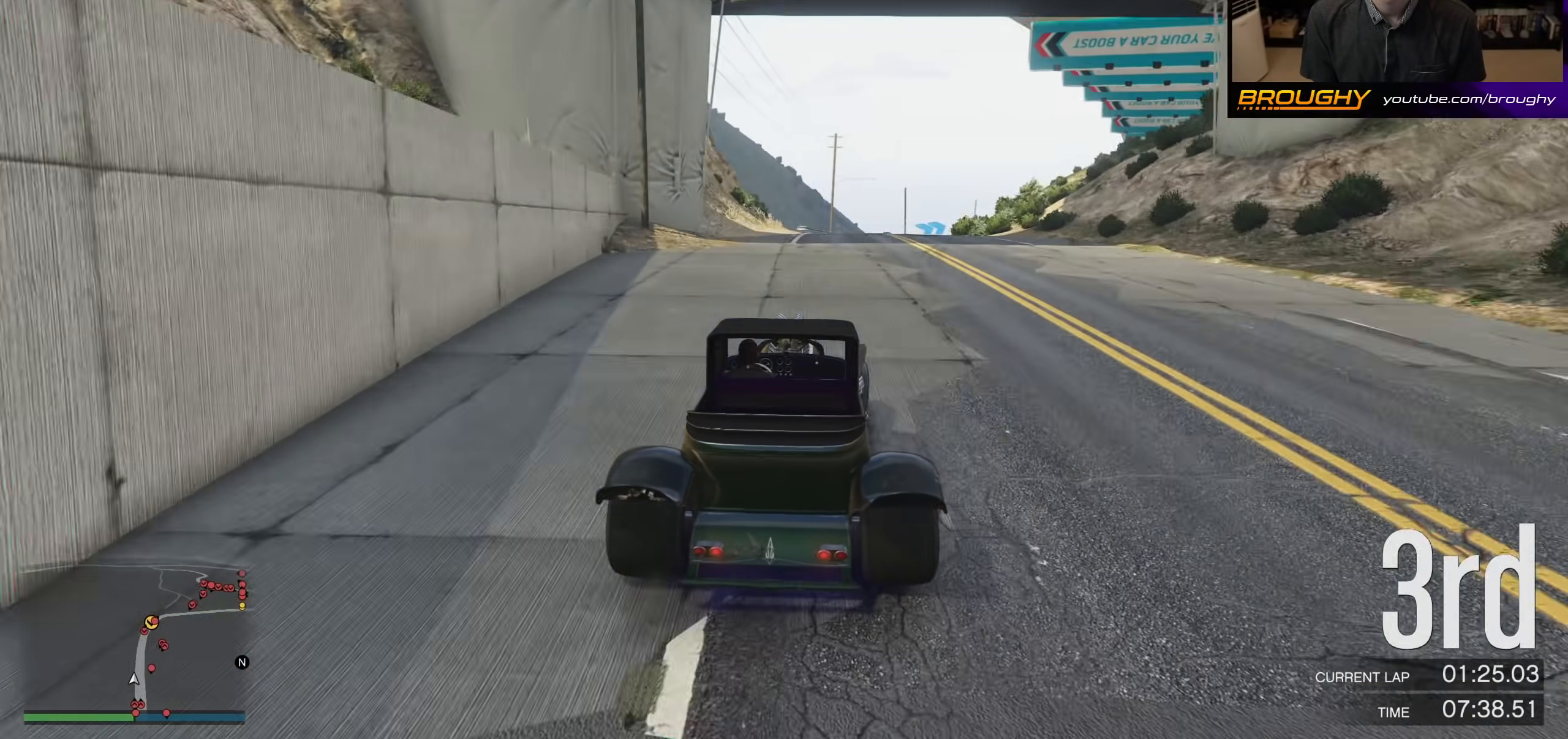
{"buttons": ["R2"], "left_stick": "center", "right_stick": "center", "events": [[33, "left_stick", "right"], [167, "left_stick", "center"]]}
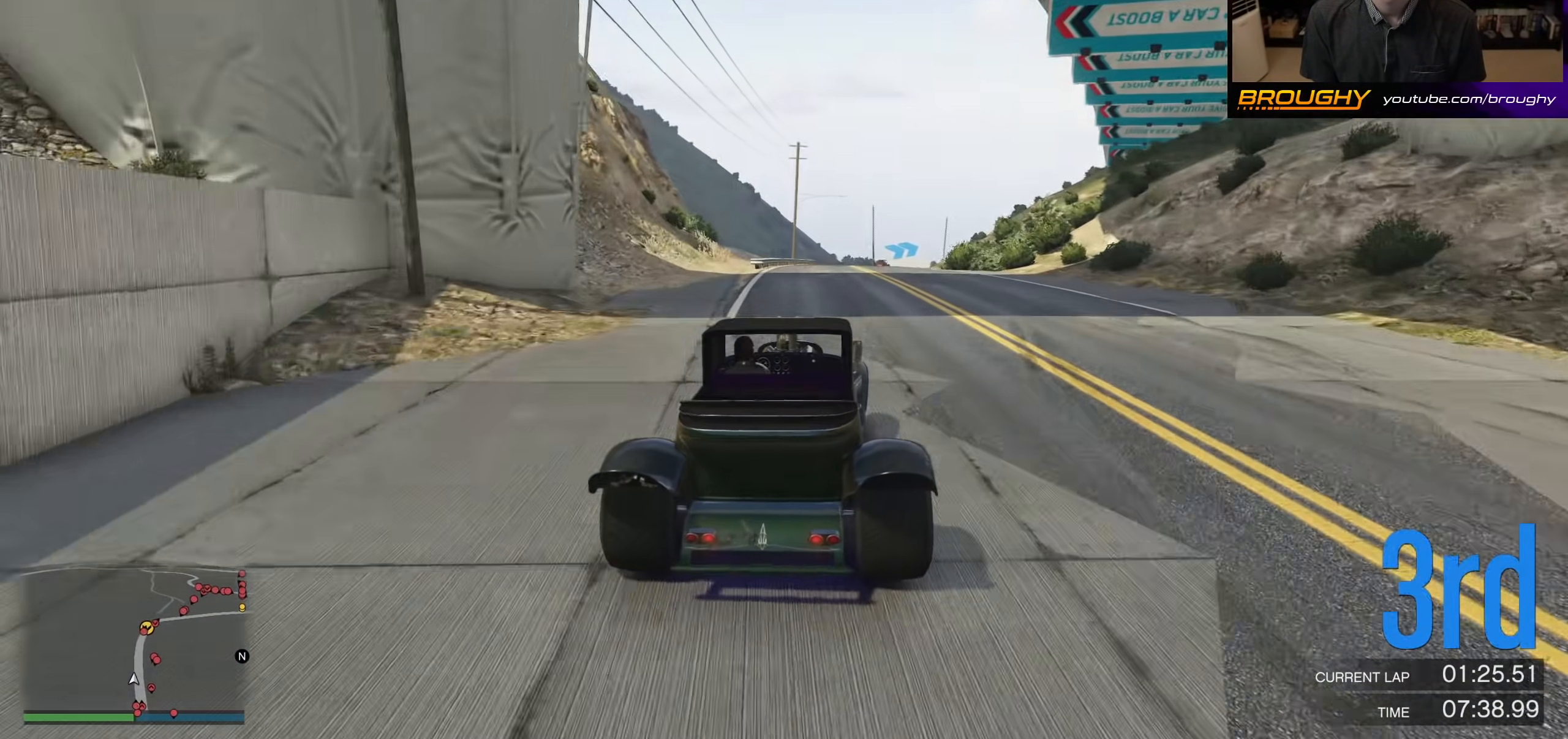
{"buttons": ["R2"], "left_stick": "center", "right_stick": "center", "events": [[167, "left_stick", "right"], [333, "left_stick", "center"]]}
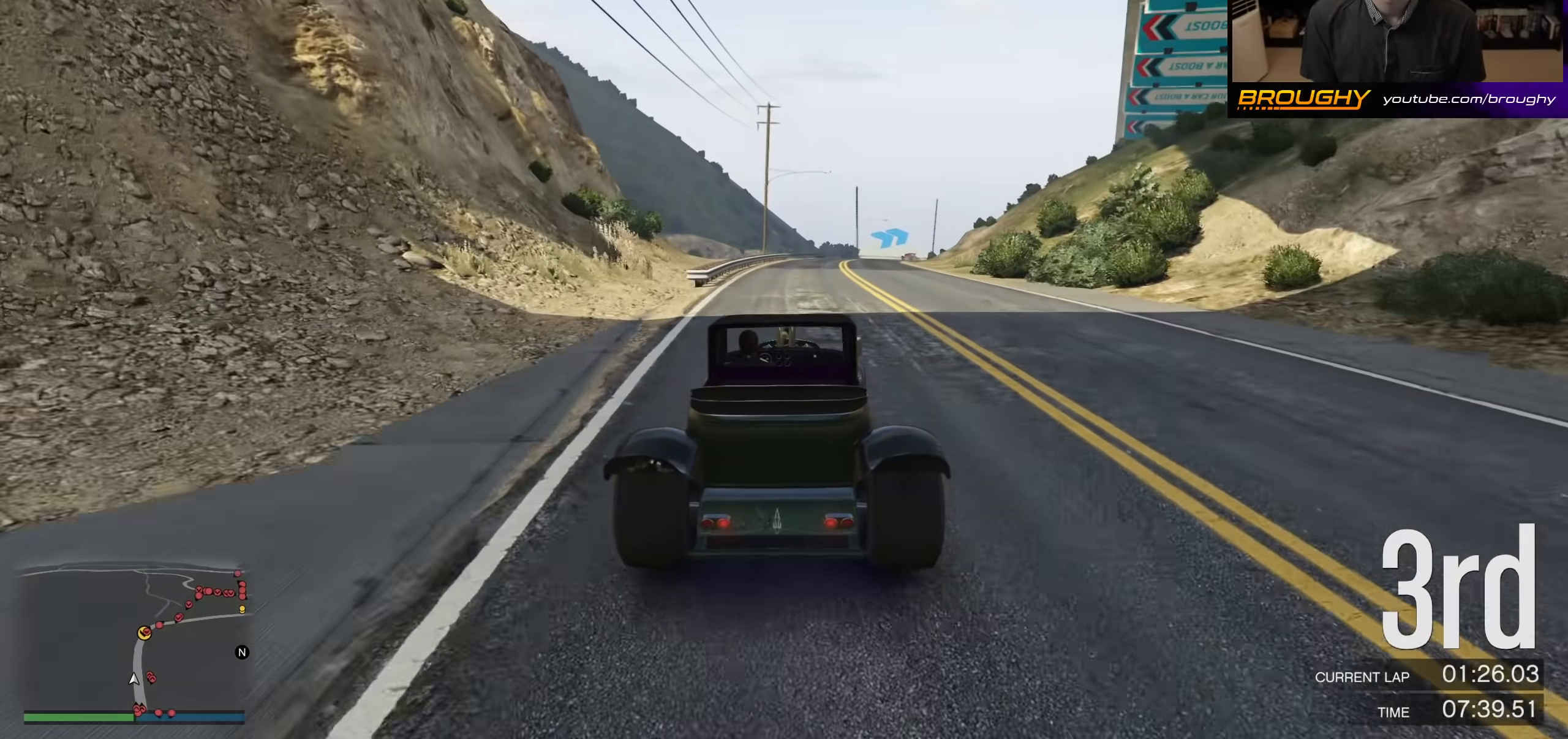
{"buttons": ["R2"], "left_stick": "center", "right_stick": "center", "events": [[100, "left_stick", "right"], [233, "left_stick", "center"]]}
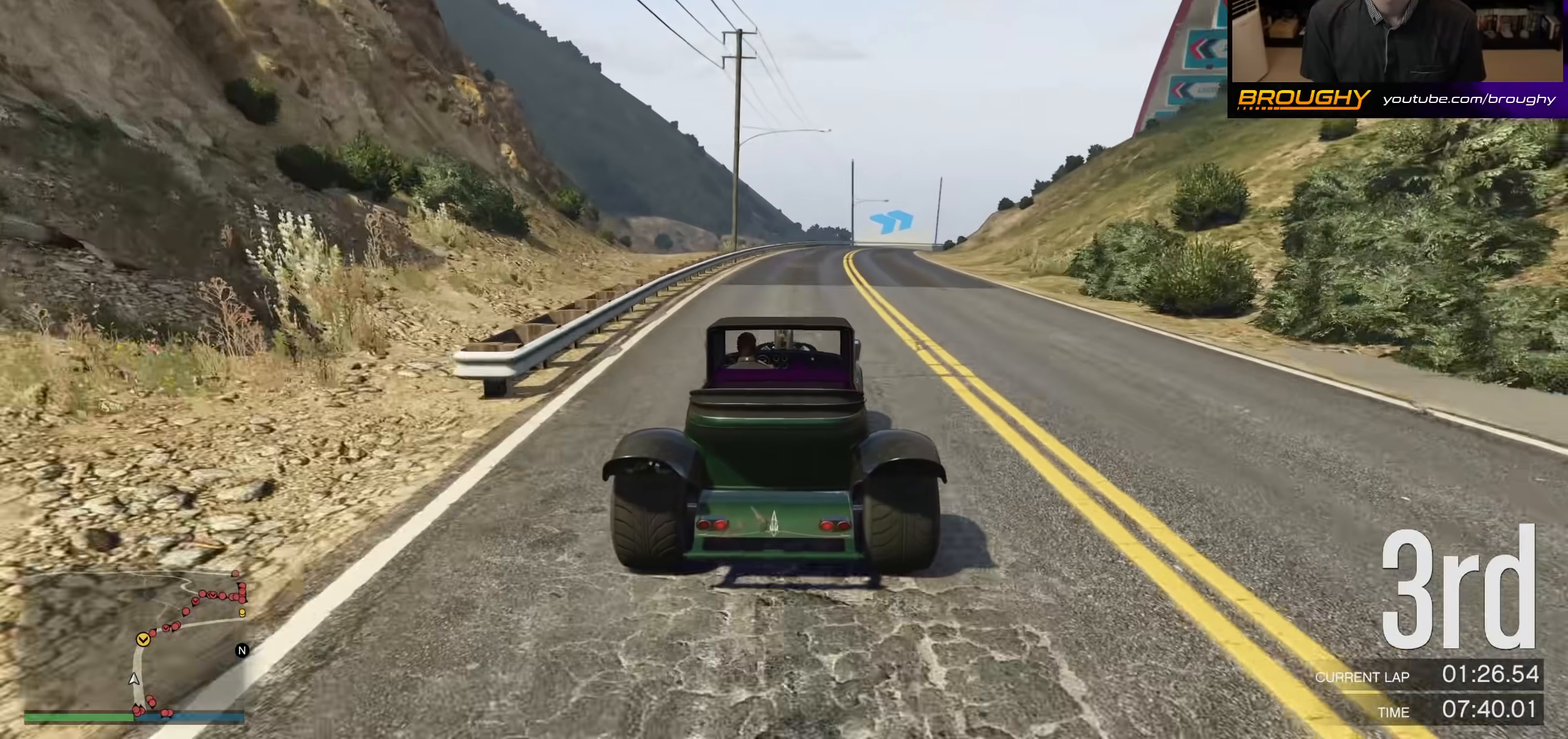
{"buttons": ["R2"], "left_stick": "right", "right_stick": "center", "events": [[333, "left_stick", "right"]]}
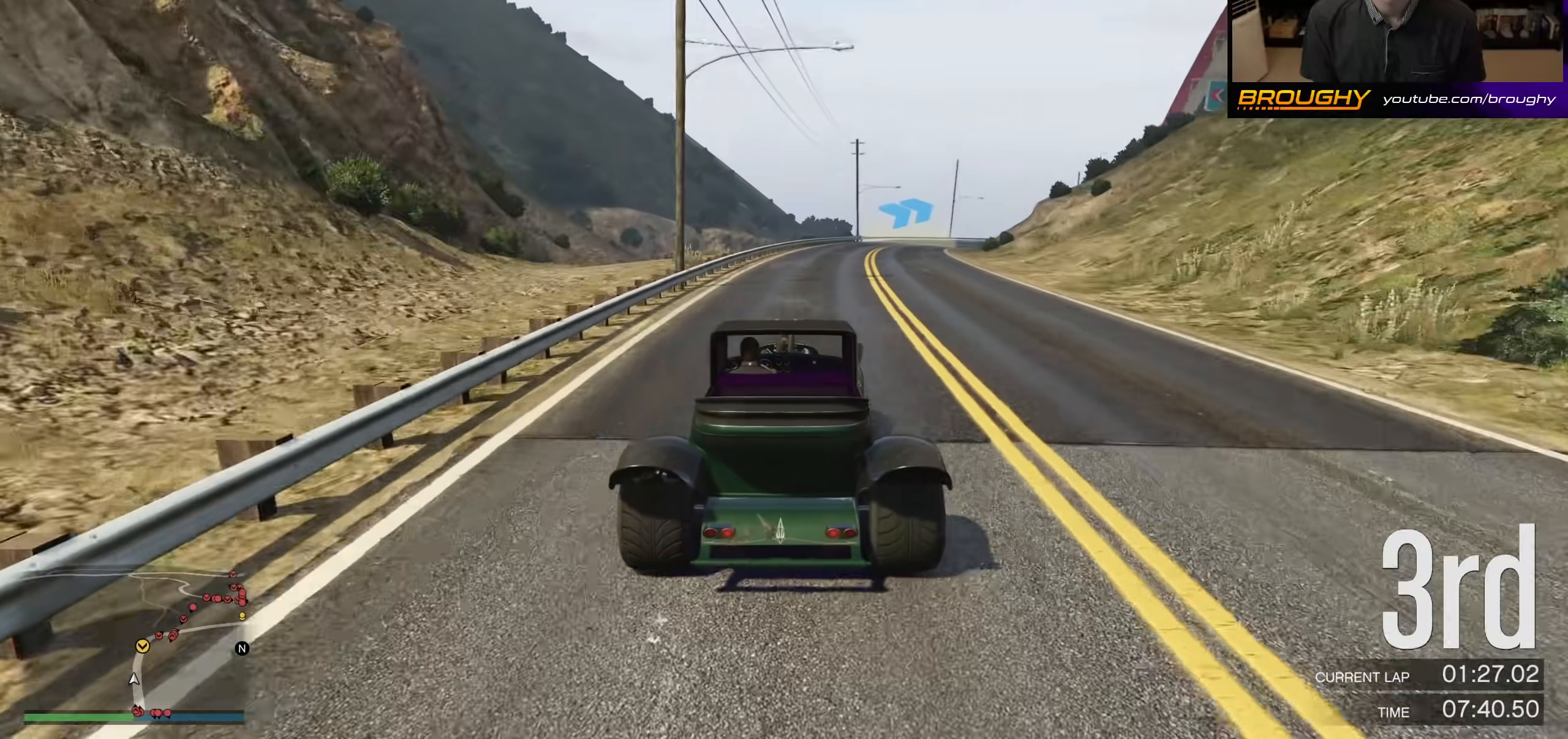
{"buttons": ["R2"], "left_stick": "center", "right_stick": "center", "events": [[33, "left_stick", "center"]]}
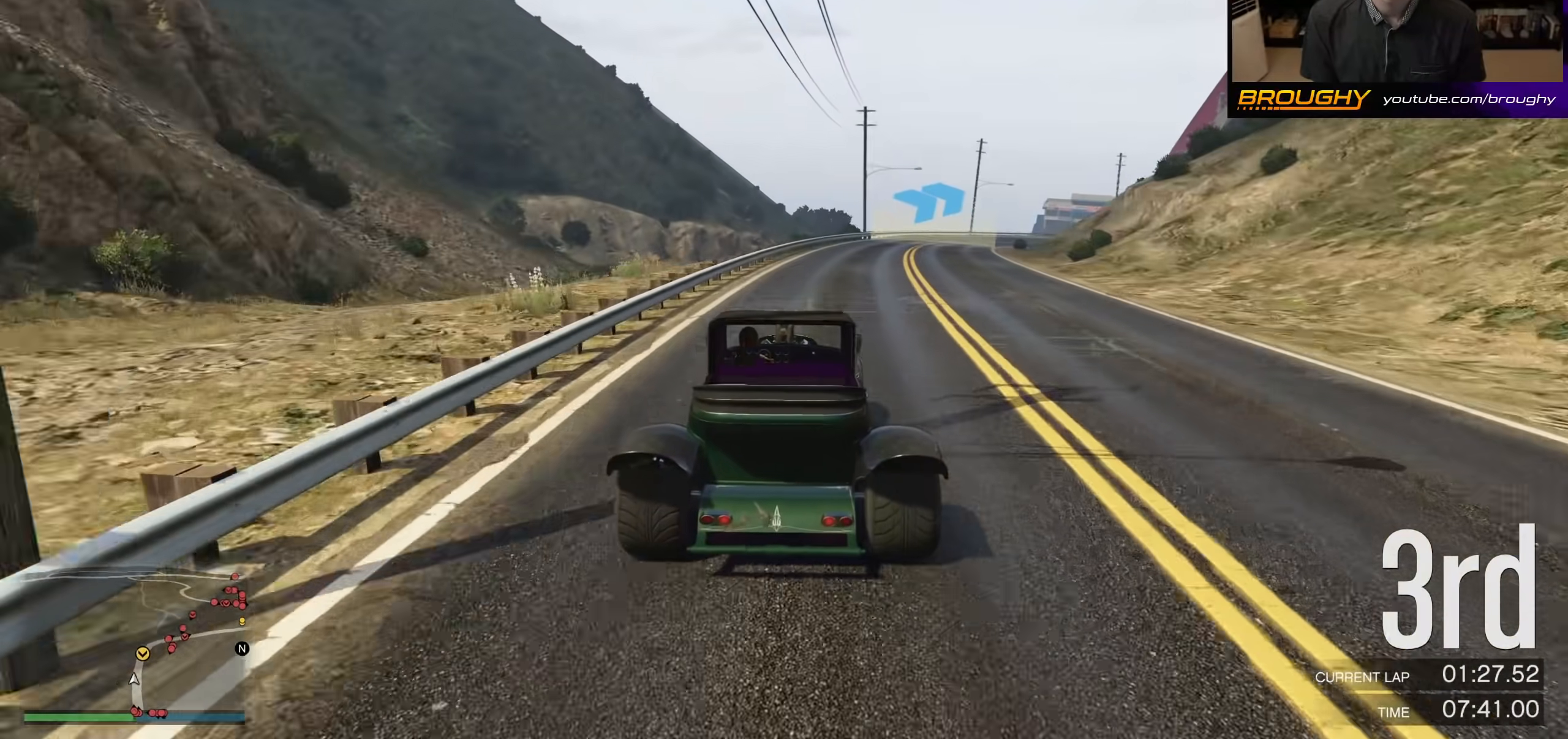
{"buttons": ["R2"], "left_stick": "right", "right_stick": "center", "events": [[33, "left_stick", "right"], [200, "left_stick", "center"], [333, "left_stick", "right"]]}
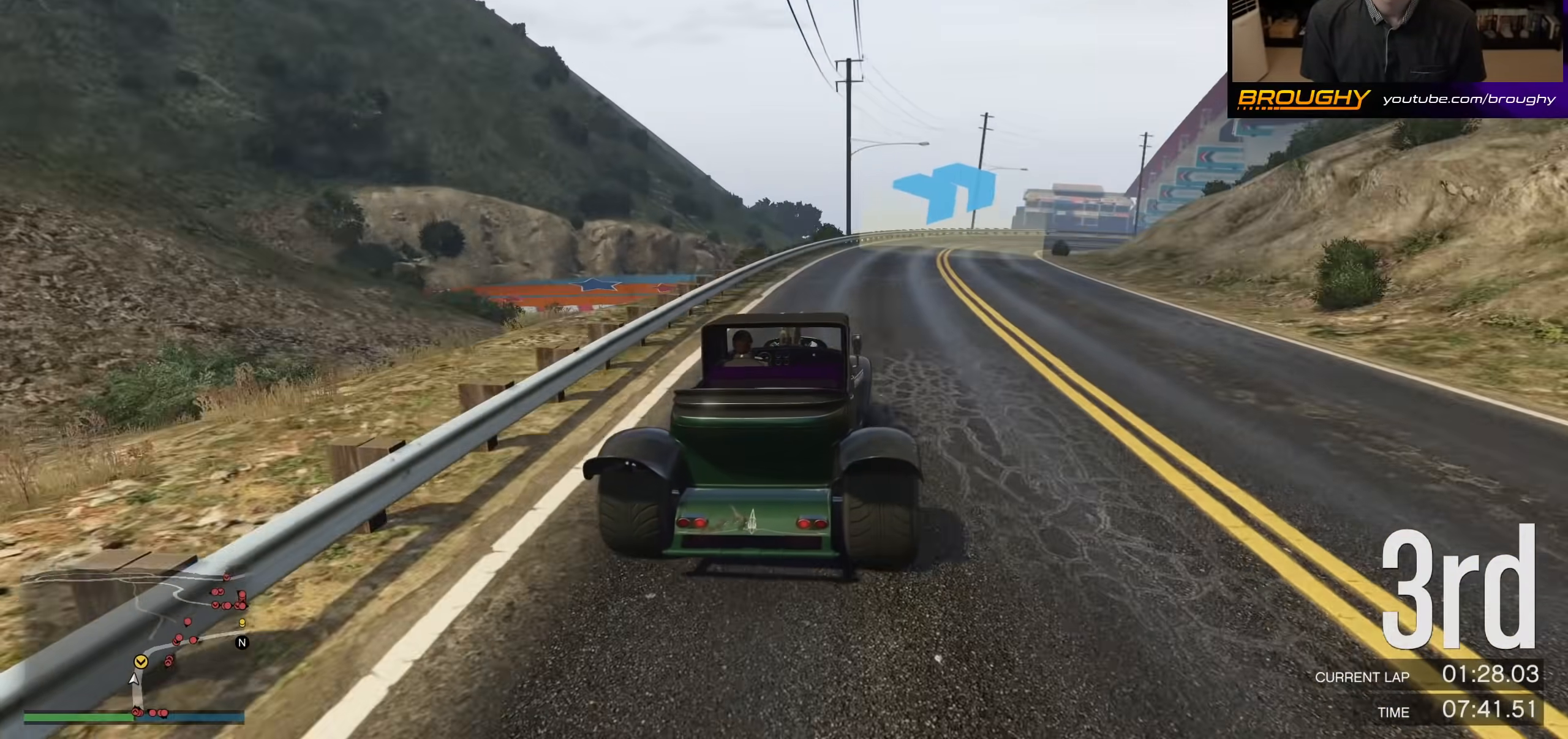
{"buttons": [], "left_stick": "right", "right_stick": "center", "events": [[267, "R2", "up"]]}
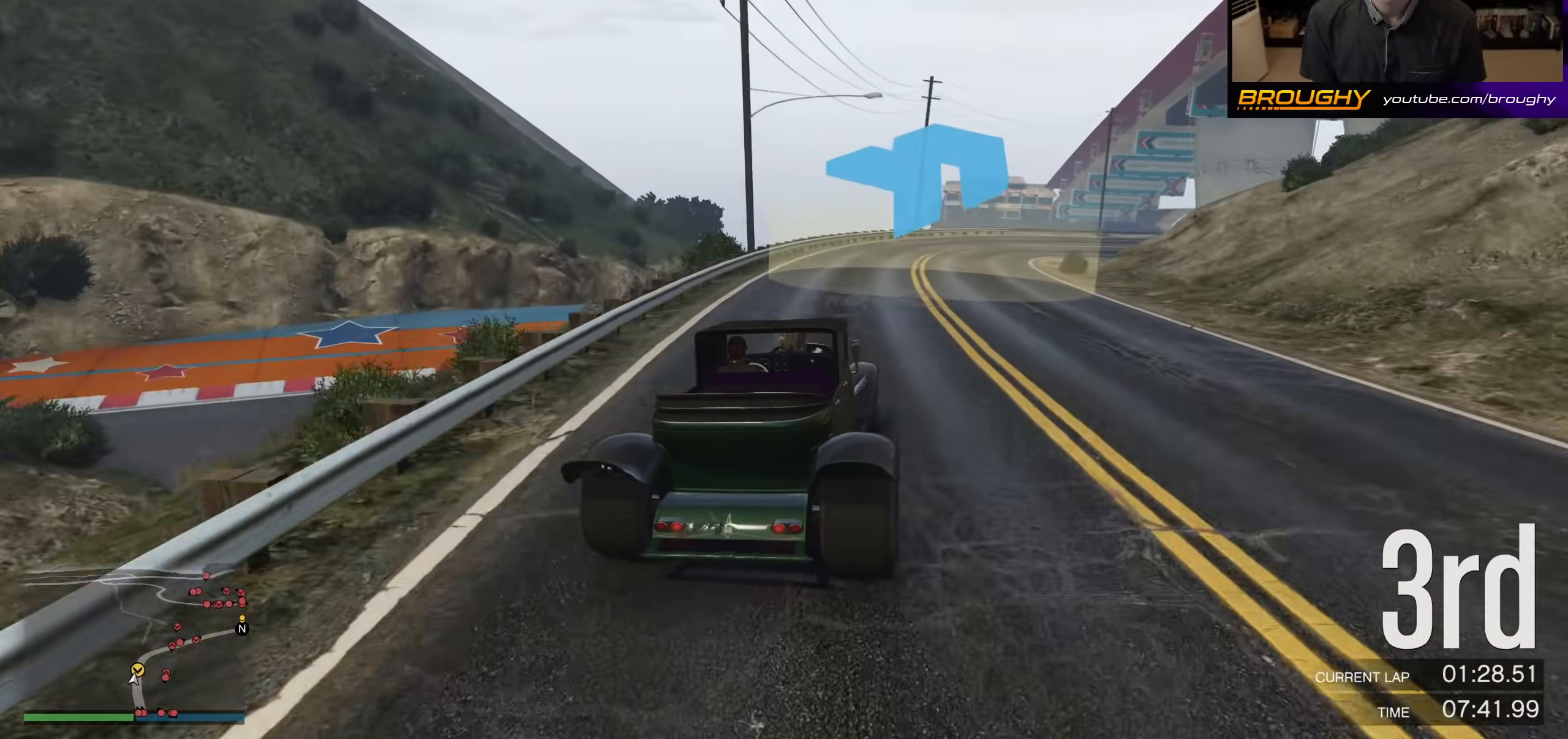
{"buttons": ["R2"], "left_stick": "right", "right_stick": "center", "events": [[500, "R2", "down"]]}
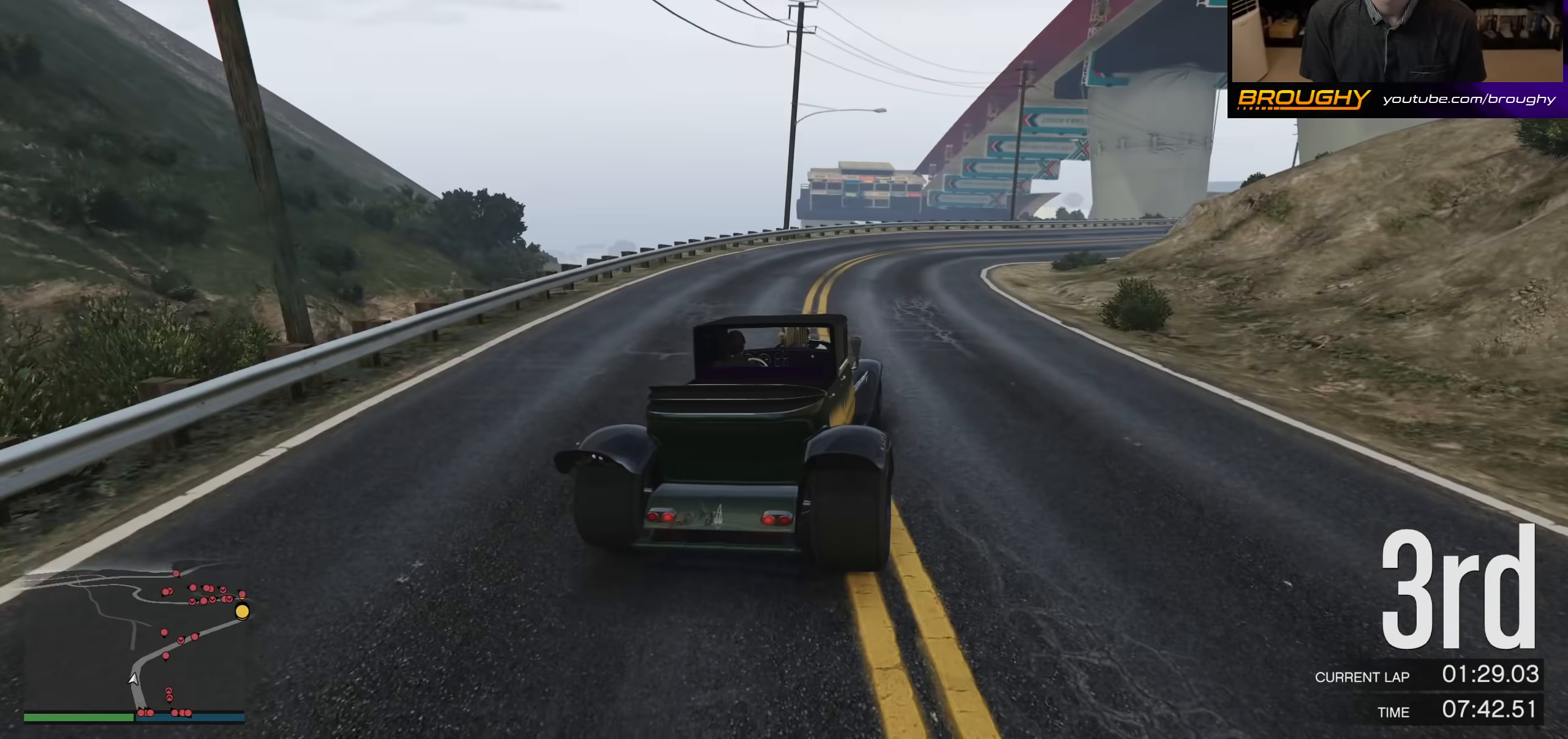
{"buttons": ["R2"], "left_stick": "right", "right_stick": "center", "events": []}
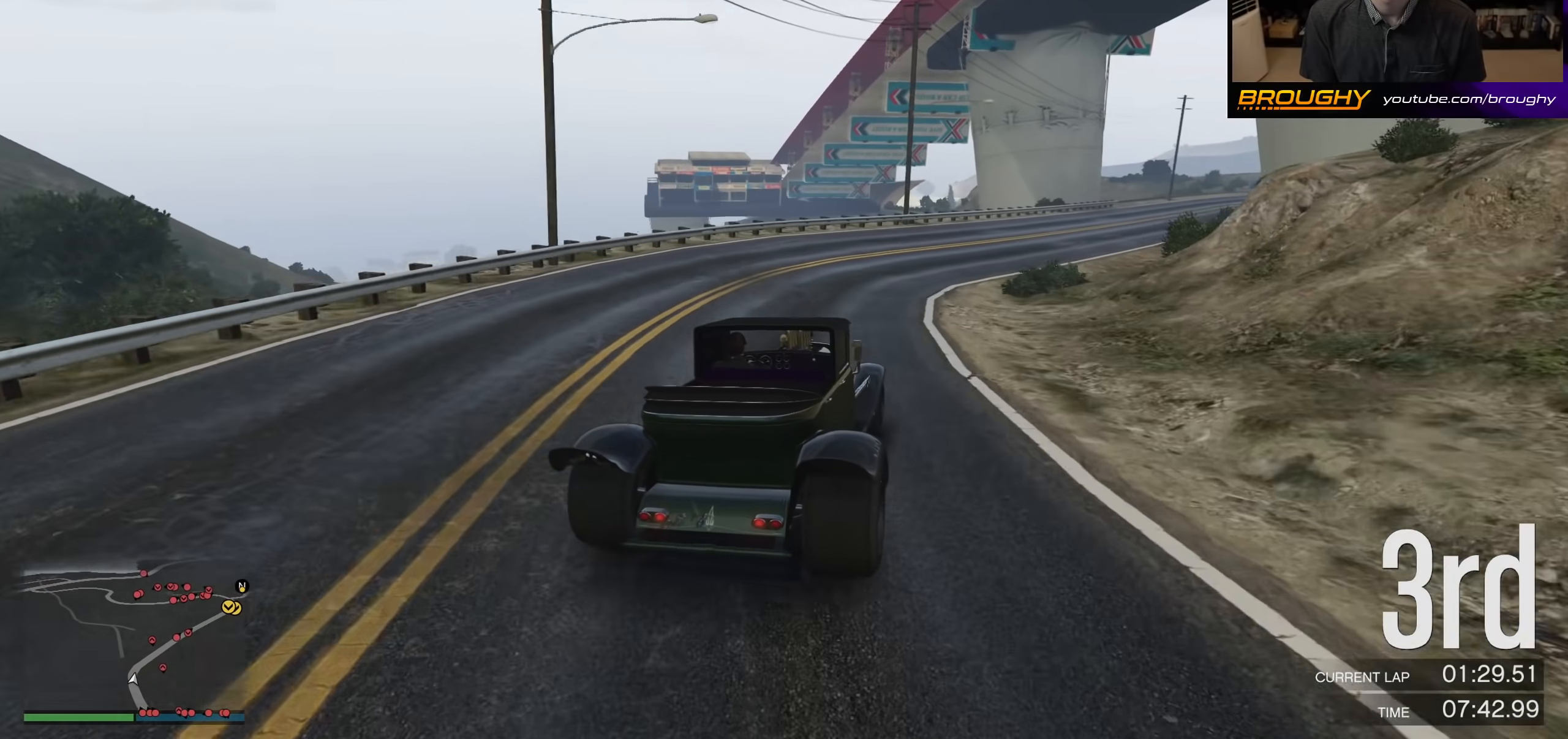
{"buttons": ["R2"], "left_stick": "center", "right_stick": "center", "events": [[433, "left_stick", "center"]]}
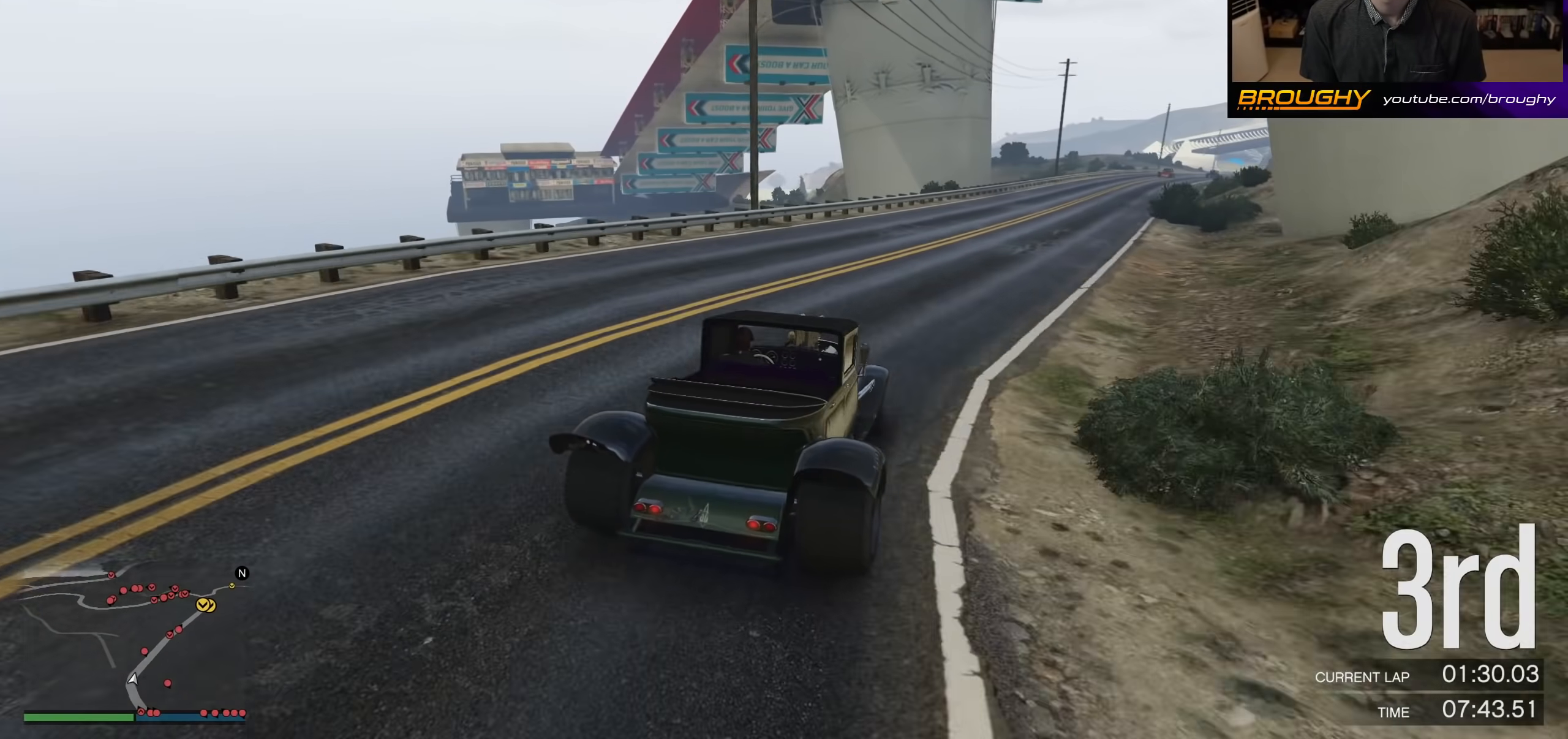
{"buttons": ["R2"], "left_stick": "right", "right_stick": "center", "events": [[33, "left_stick", "right"]]}
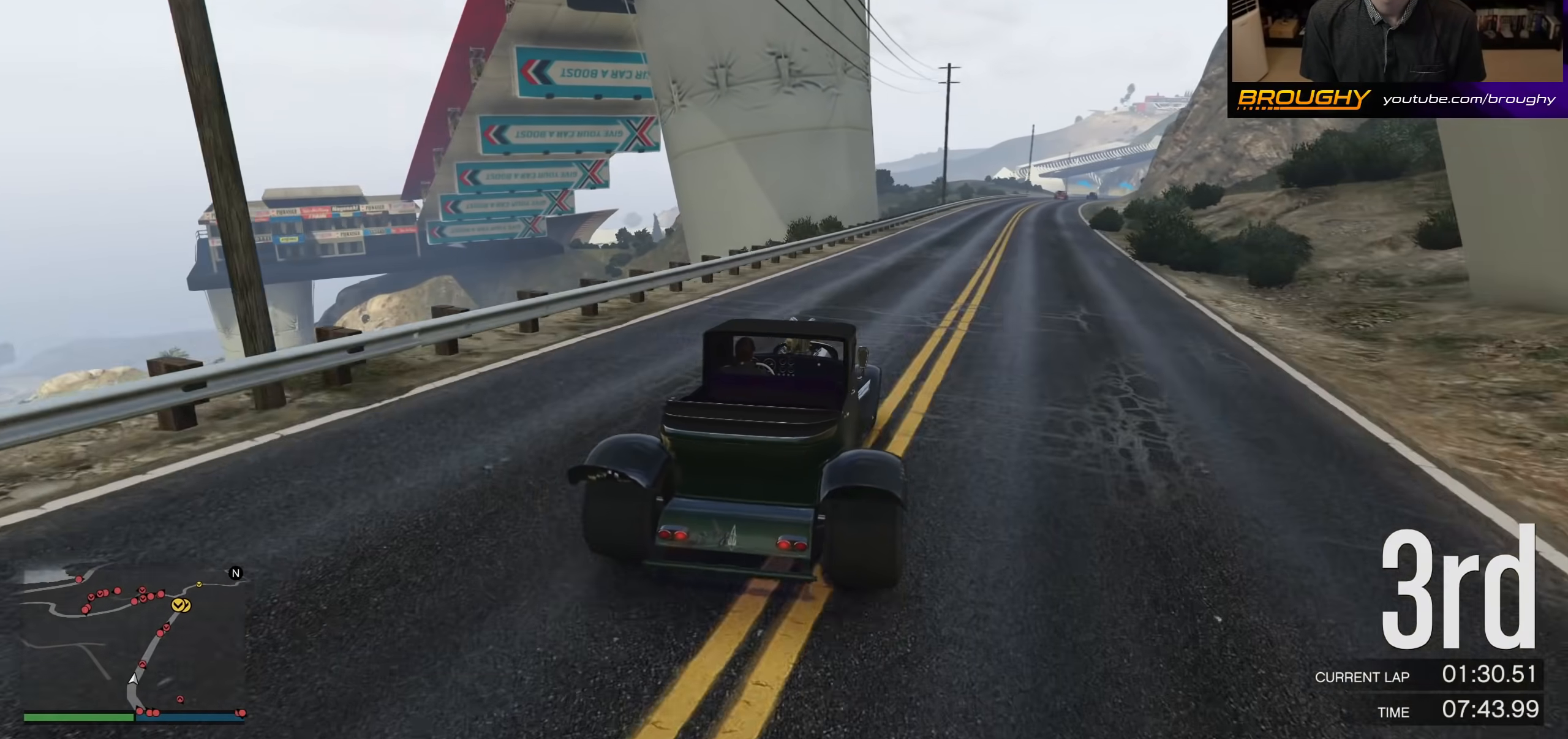
{"buttons": ["R2"], "left_stick": "right", "right_stick": "center", "events": [[333, "left_stick", "center"], [467, "left_stick", "right"]]}
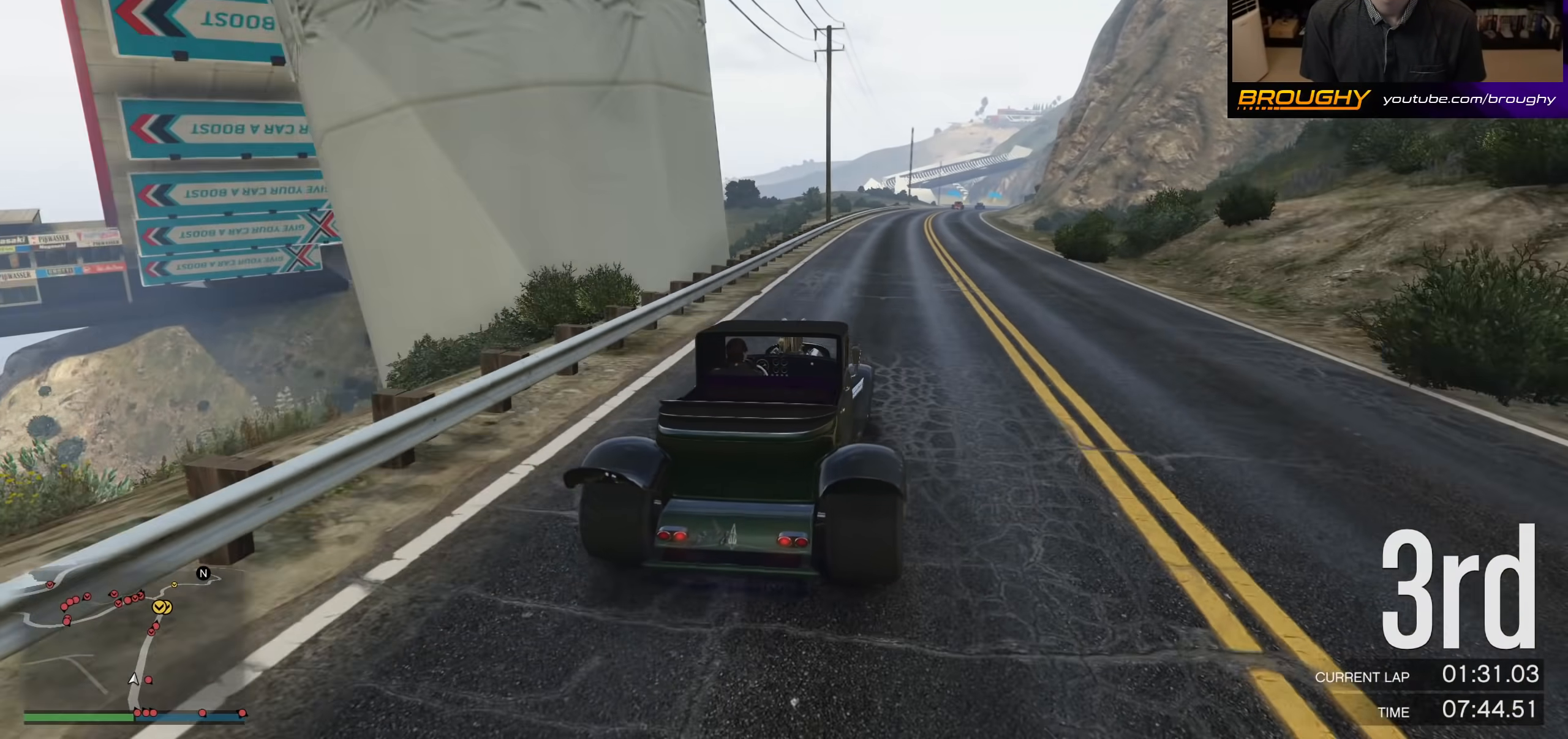
{"buttons": ["R2"], "left_stick": "center", "right_stick": "center", "events": [[67, "left_stick", "center"], [300, "left_stick", "right"], [467, "left_stick", "center"]]}
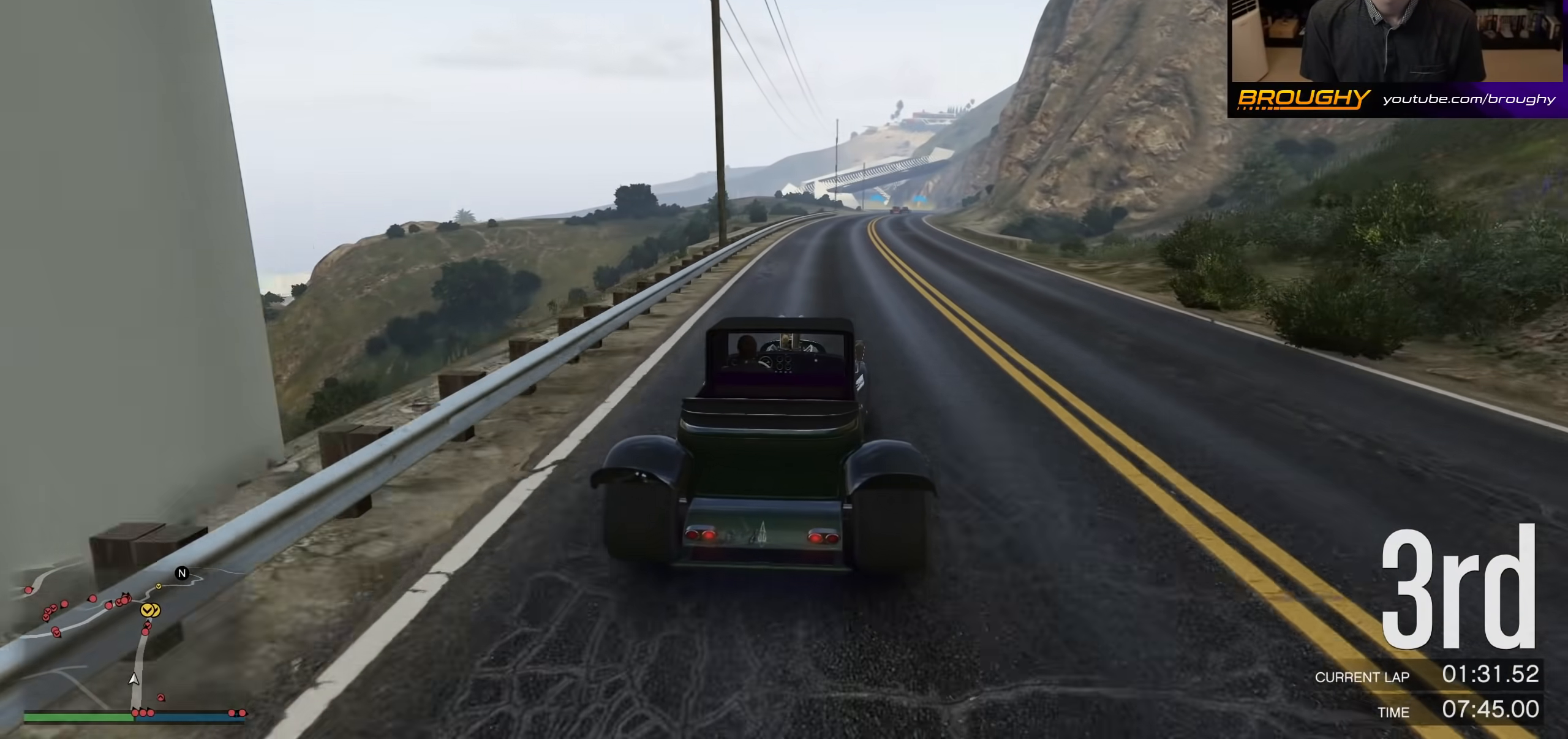
{"buttons": ["R2"], "left_stick": "center", "right_stick": "center", "events": [[233, "left_stick", "right"], [400, "left_stick", "center"]]}
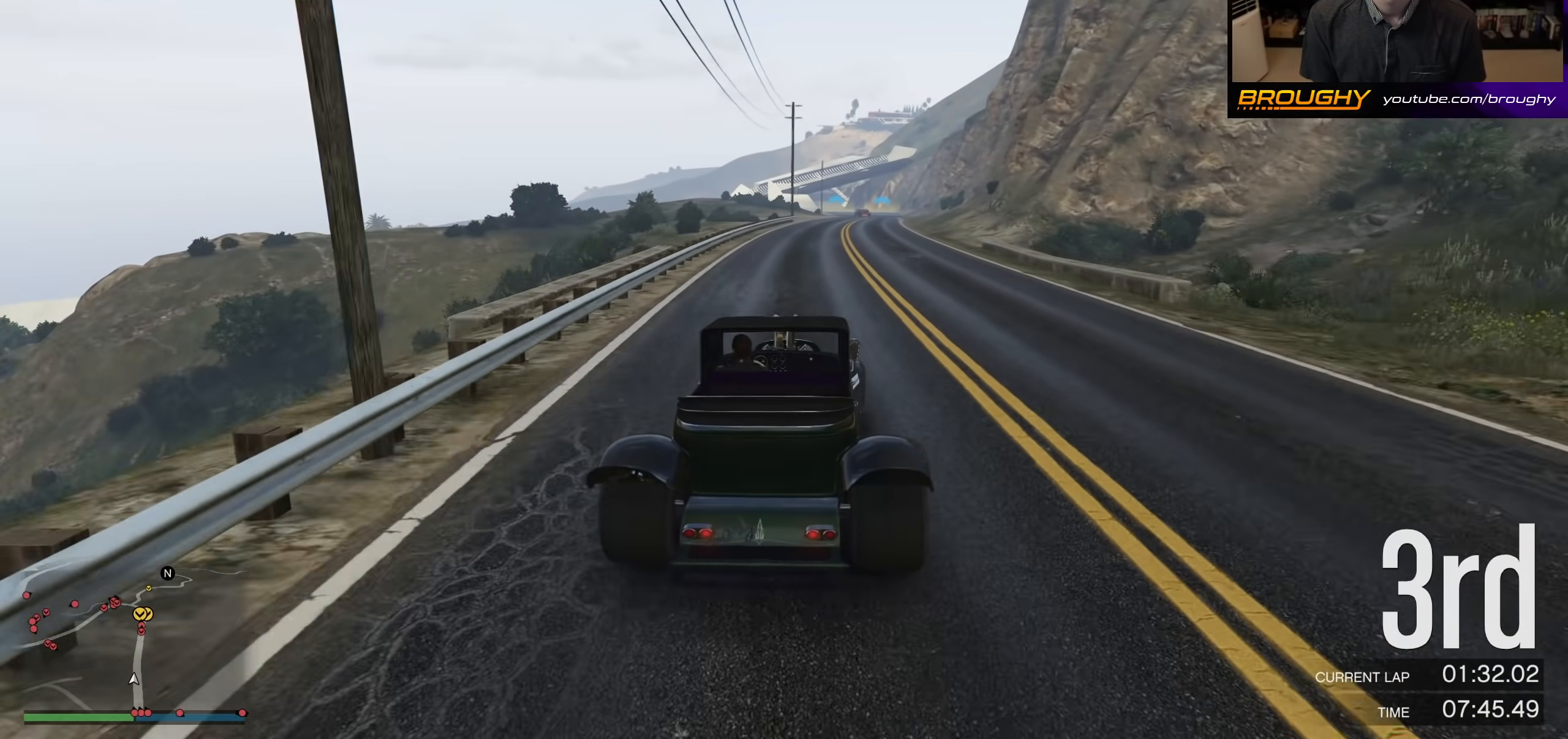
{"buttons": ["R2"], "left_stick": "center", "right_stick": "center", "events": [[333, "left_stick", "right"], [500, "left_stick", "center"]]}
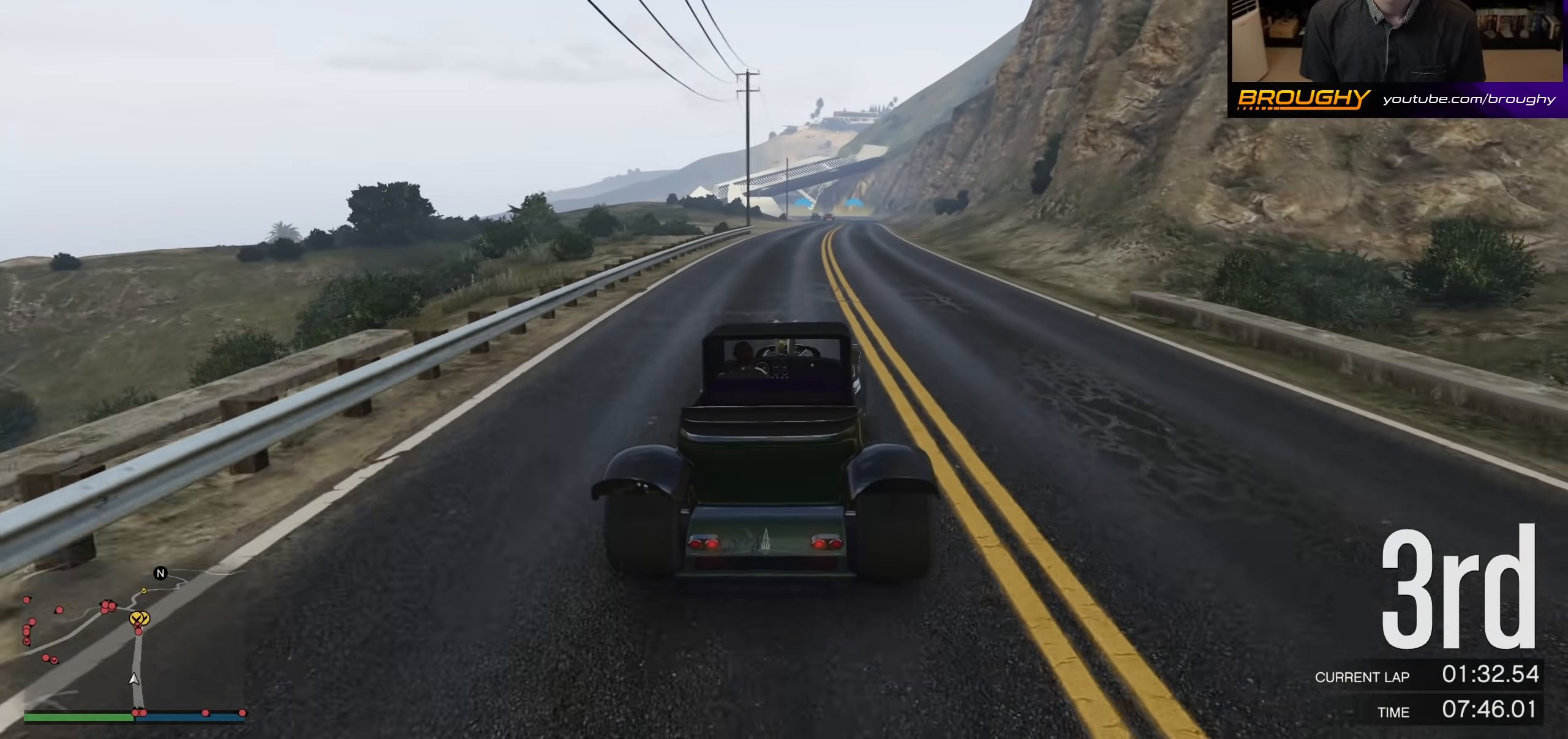
{"buttons": ["R2"], "left_stick": "center", "right_stick": "center", "events": []}
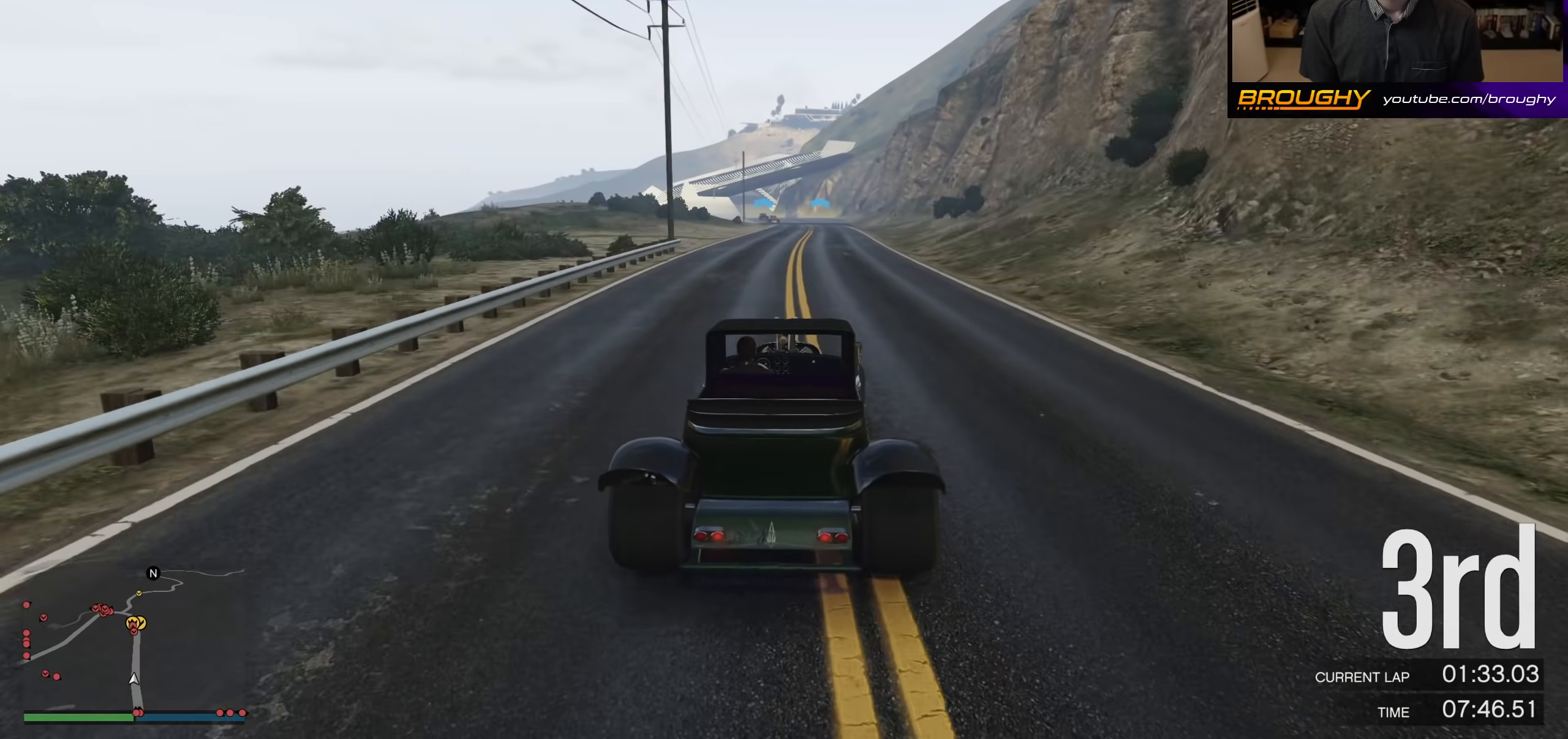
{"buttons": ["R2"], "left_stick": "center", "right_stick": "center", "events": []}
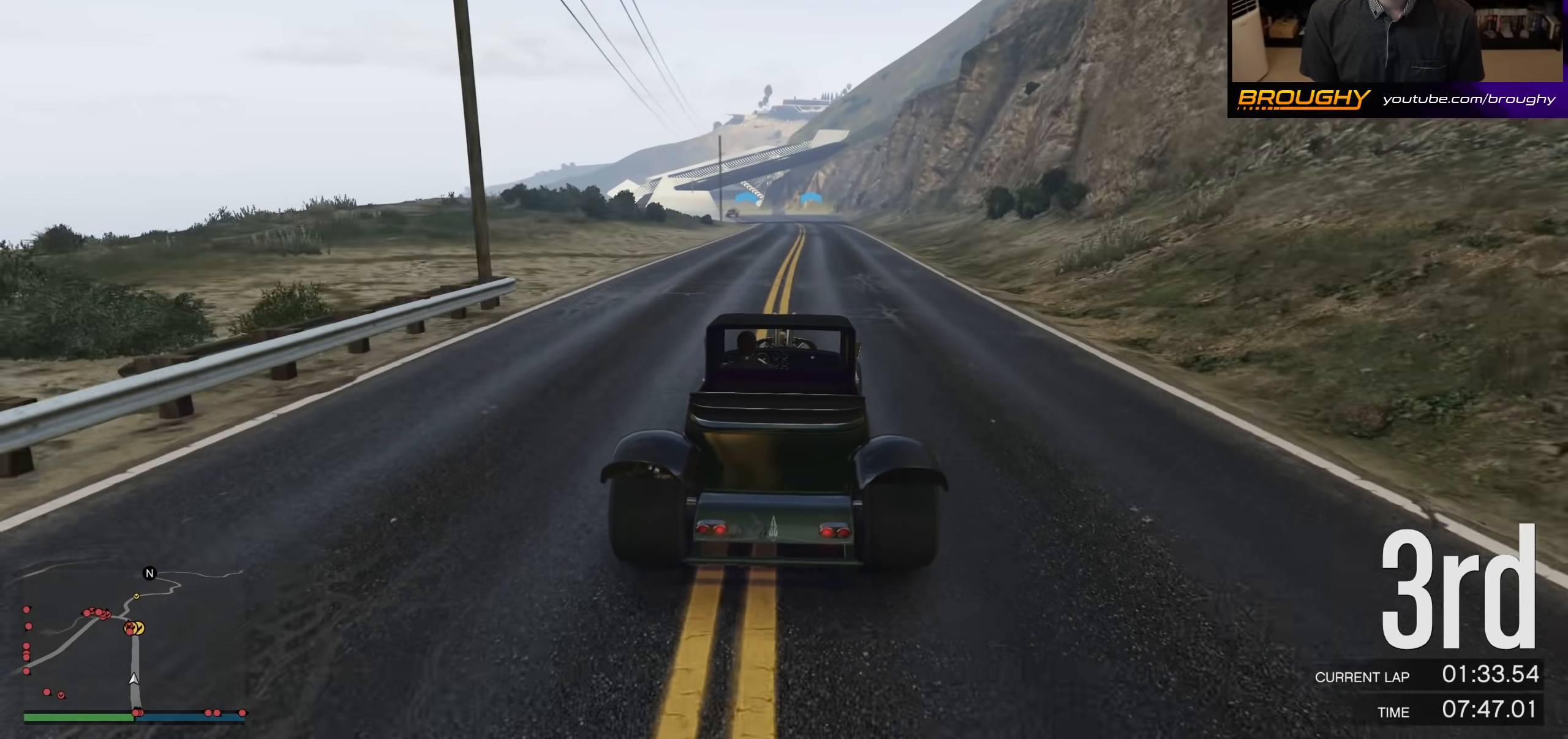
{"buttons": ["R2"], "left_stick": "center", "right_stick": "center", "events": []}
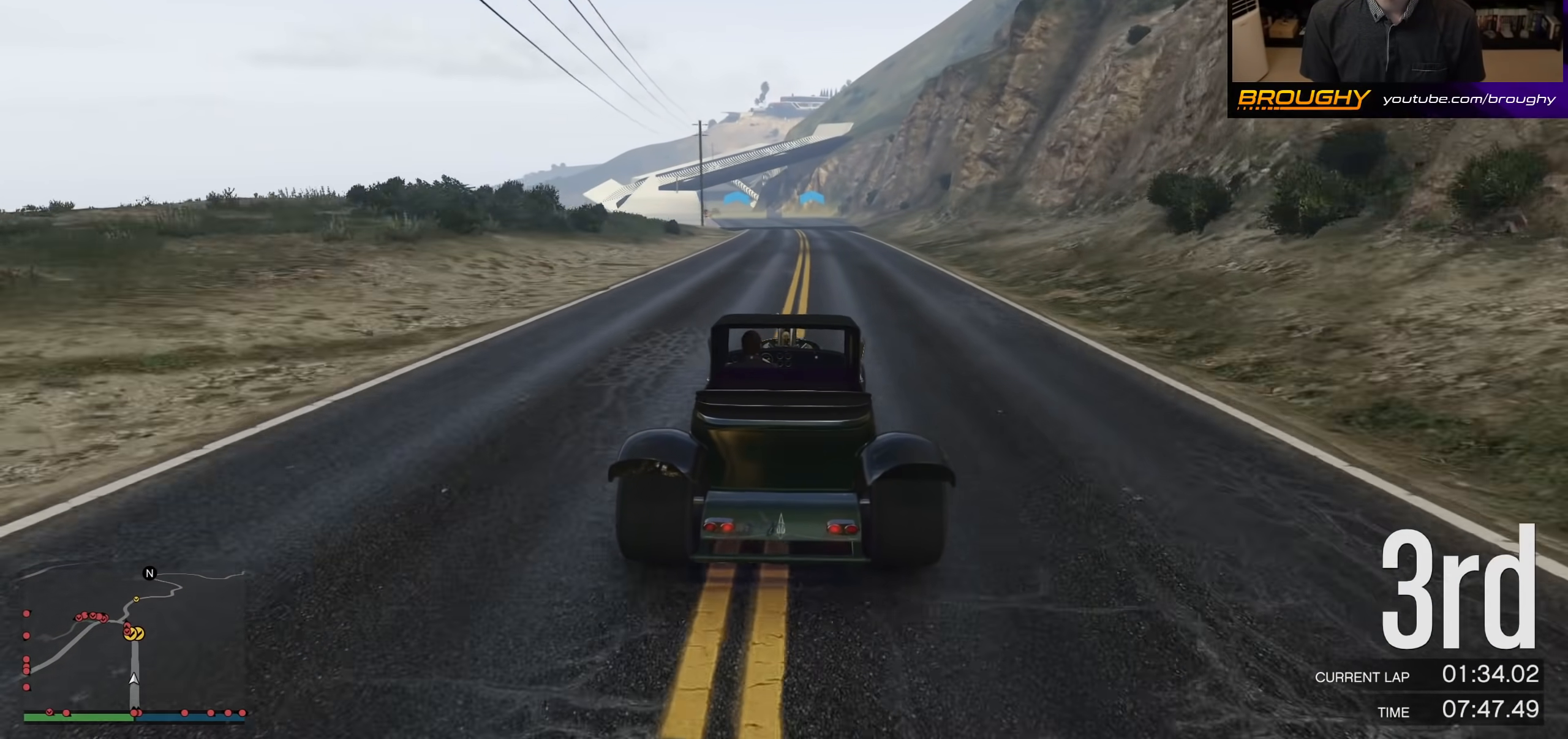
{"buttons": ["R2"], "left_stick": "up-left", "right_stick": "center", "events": [[200, "left_stick", "up-left"], [300, "left_stick", "center"], [467, "left_stick", "up-left"]]}
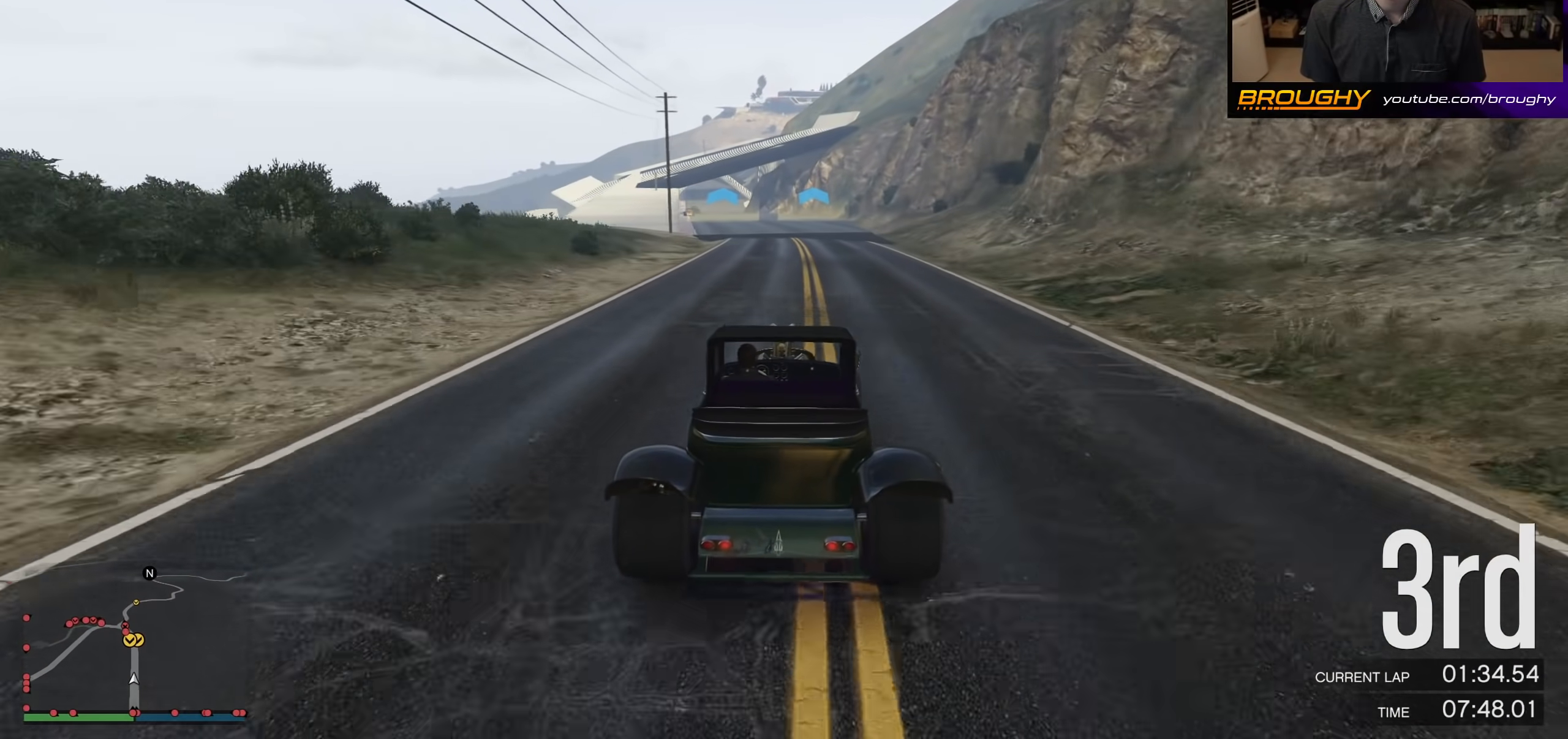
{"buttons": ["R2"], "left_stick": "up-left", "right_stick": "center", "events": [[100, "left_stick", "center"], [500, "left_stick", "up-left"]]}
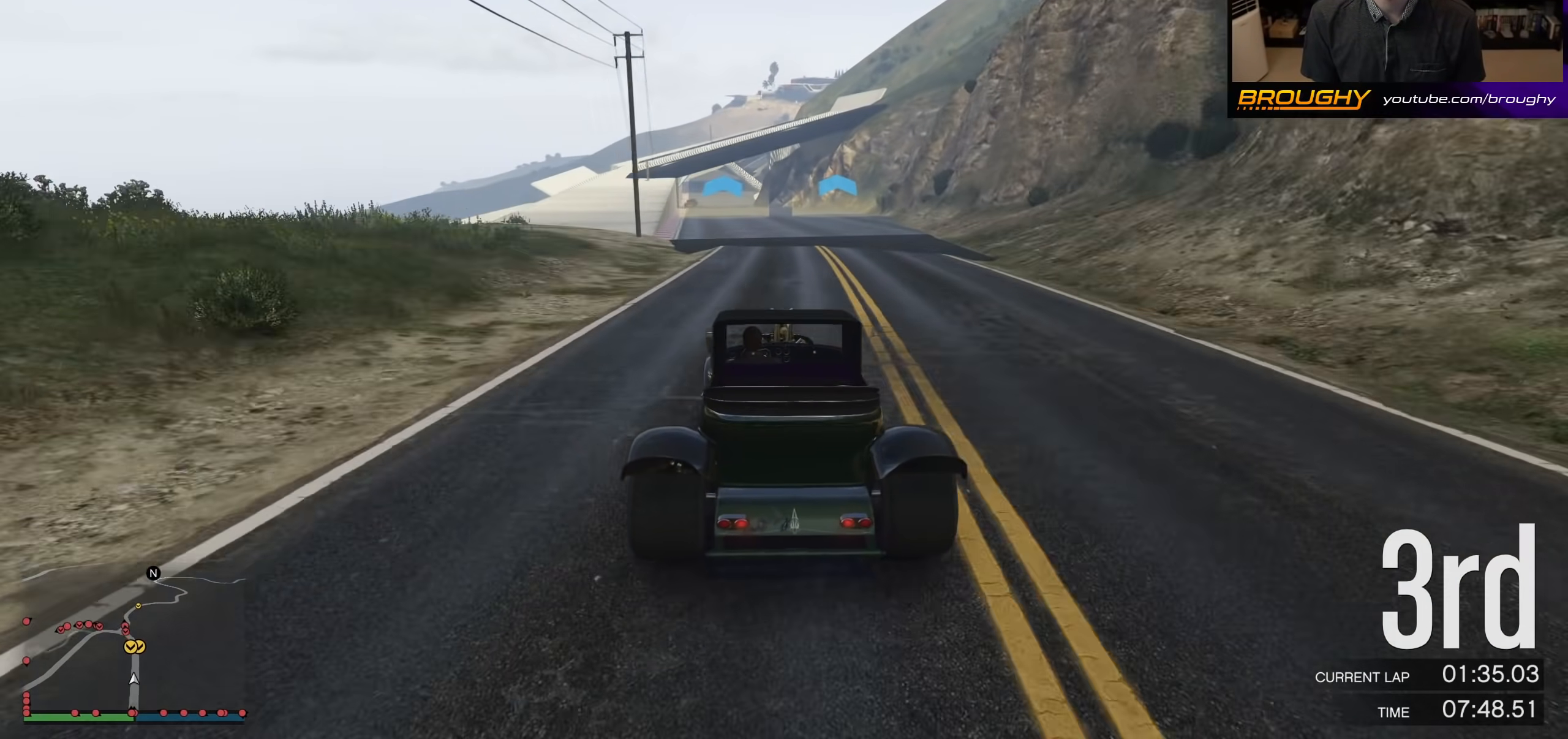
{"buttons": ["R2"], "left_stick": "center", "right_stick": "center", "events": [[167, "left_stick", "center"], [233, "left_stick", "up-left"], [400, "left_stick", "center"]]}